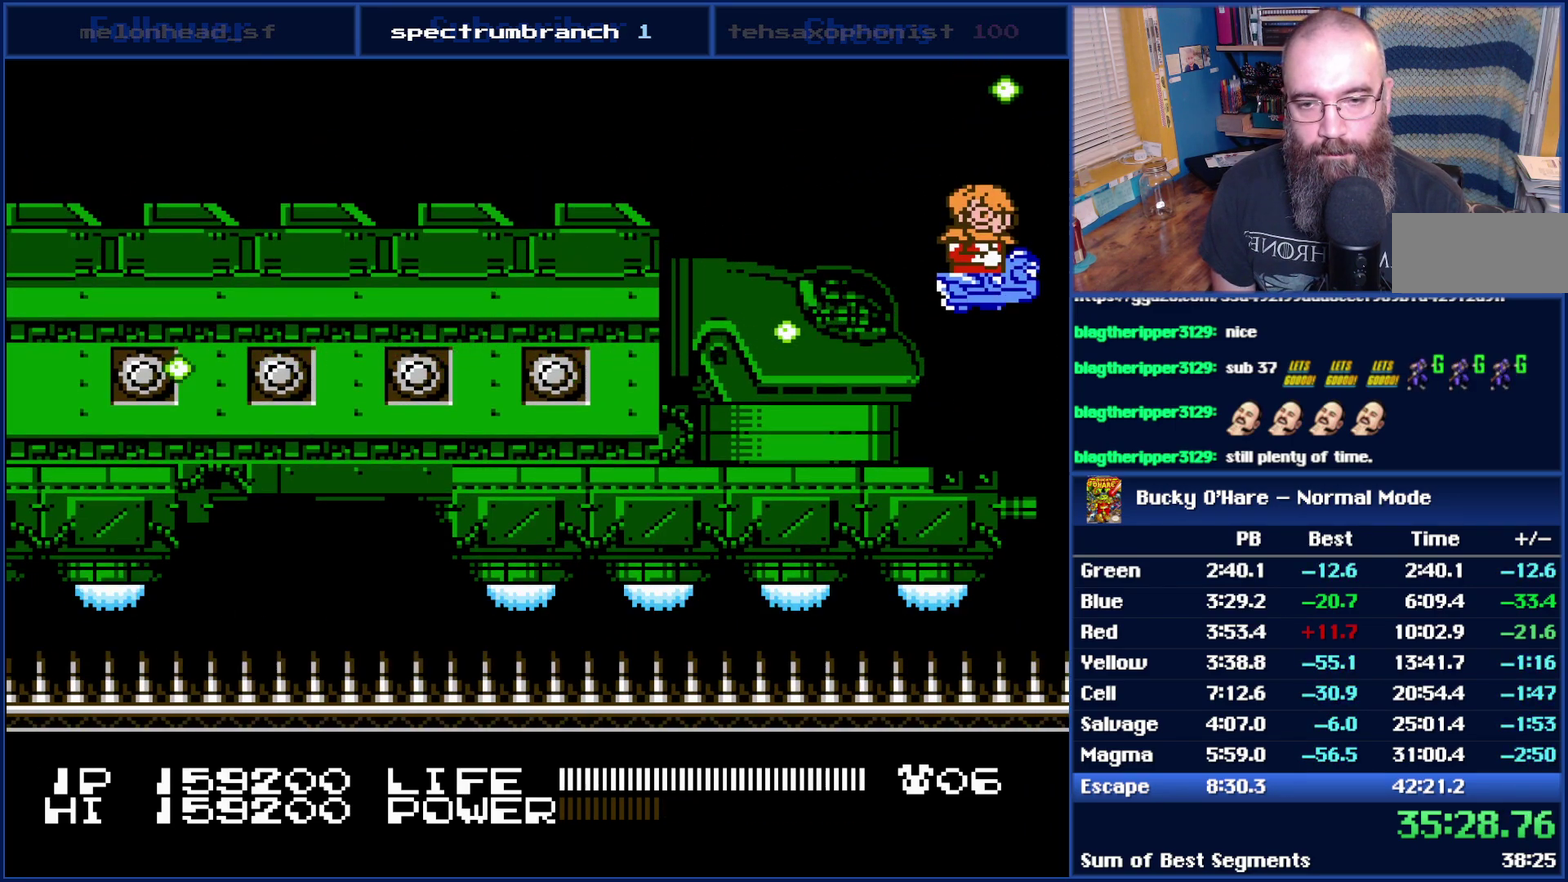
Gameplay with a controller (Nintendo layout); each line is a JSON object with the inputs held at the frame after it. "events" lists button and stick changes between this image and that frame as [ms after this image, input, new state], when the widget could be followed in between. Not read: L3 R3.
{"buttons": [], "events": [[17, "SELECT", "up"], [150, "DPAD_UP", "up"]]}
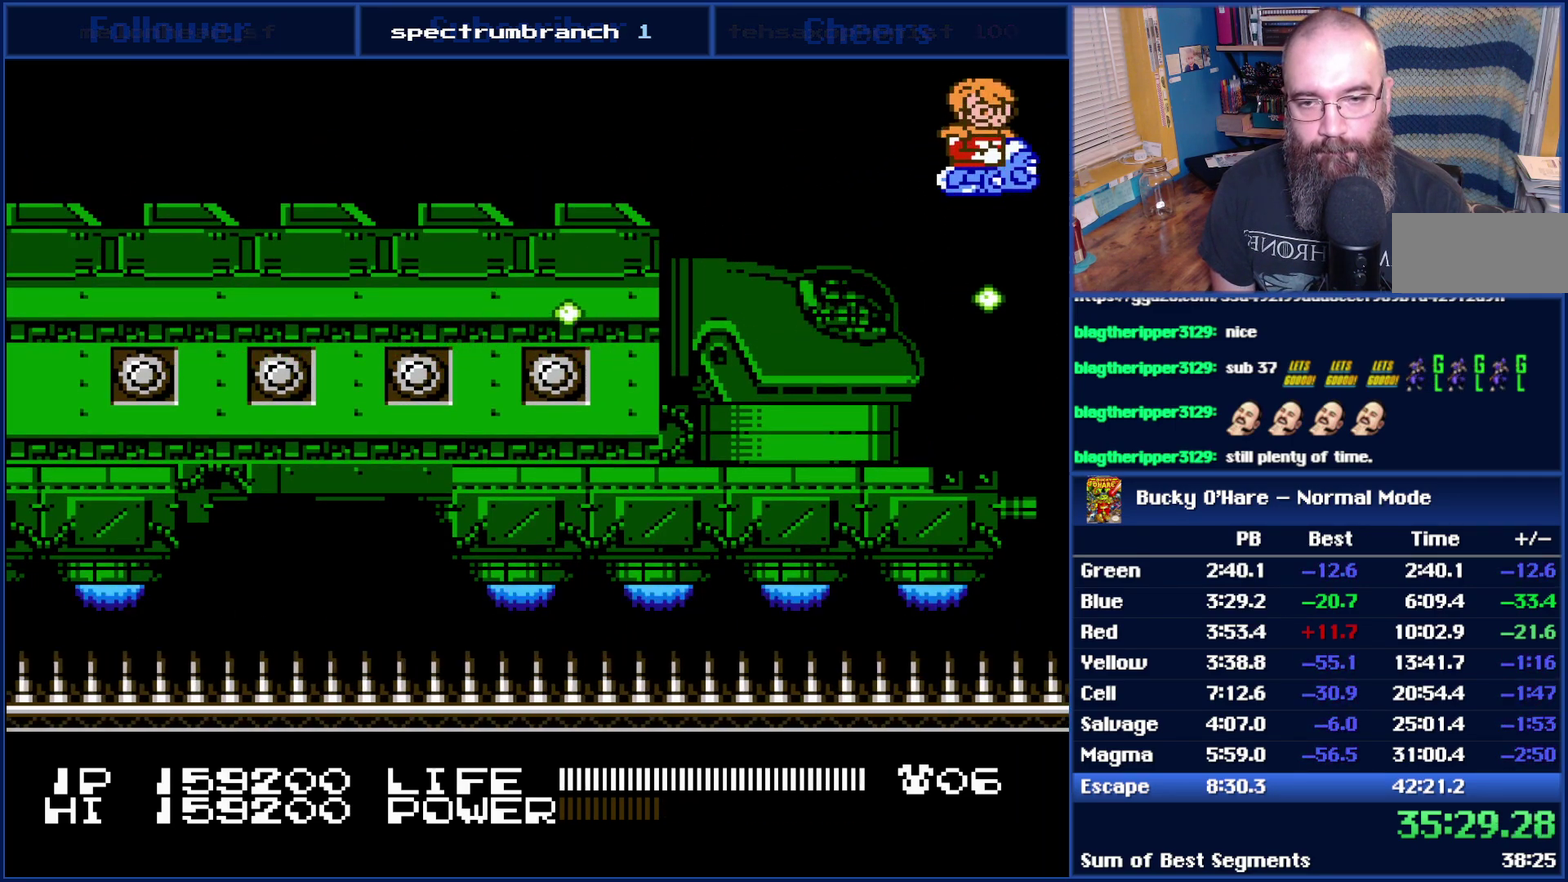
{"buttons": ["DPAD_LEFT"], "events": [[183, "DPAD_UP", "down"], [300, "DPAD_UP", "up"], [467, "DPAD_LEFT", "down"]]}
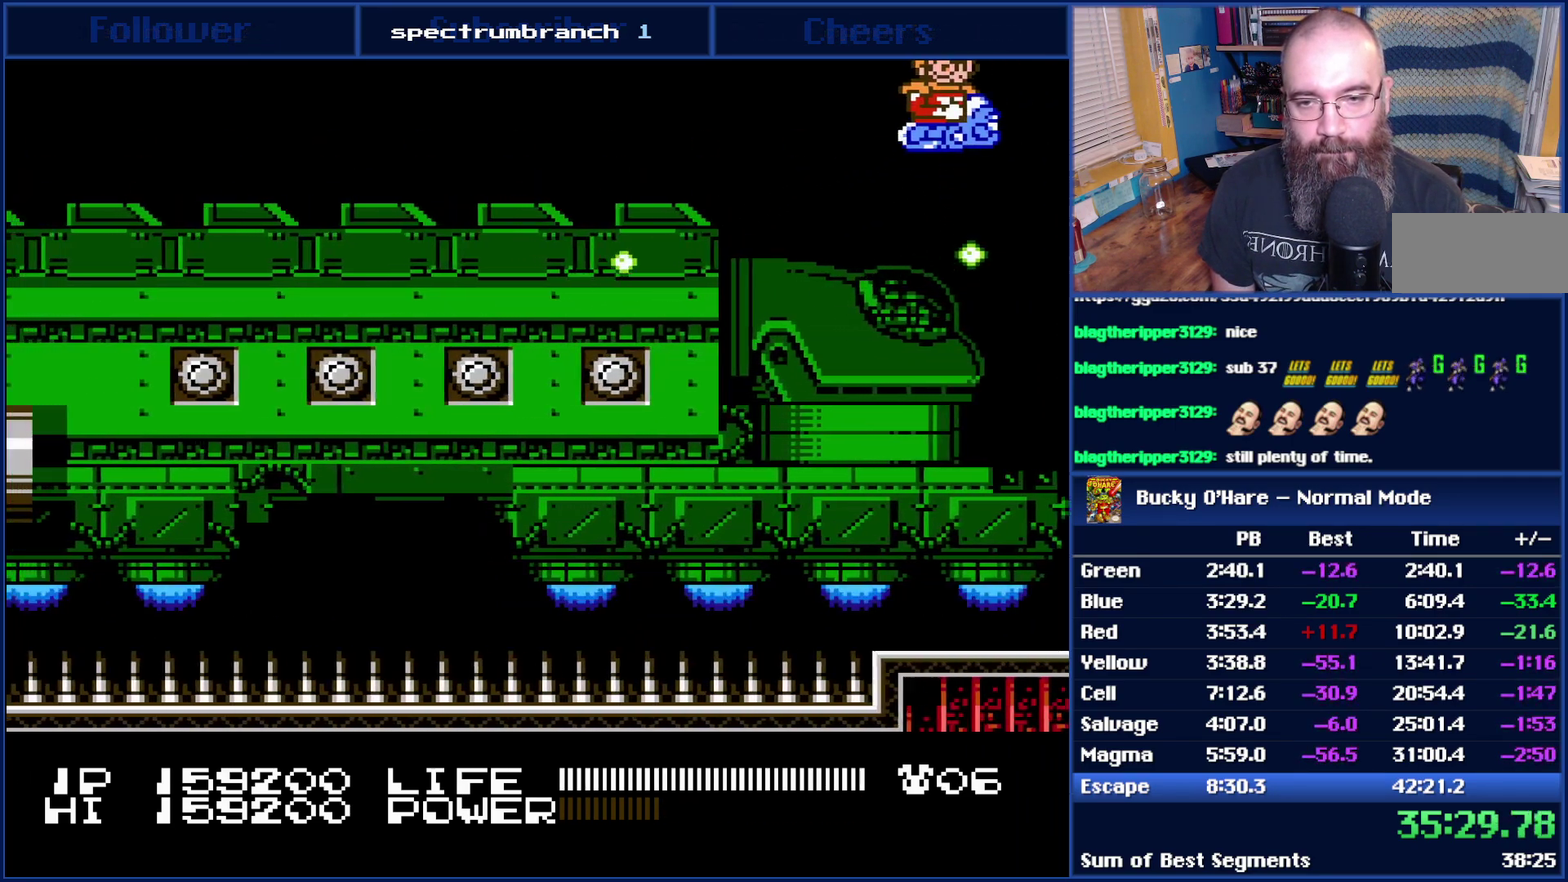
{"buttons": ["DPAD_LEFT"], "events": [[333, "DPAD_LEFT", "up"], [483, "DPAD_LEFT", "down"]]}
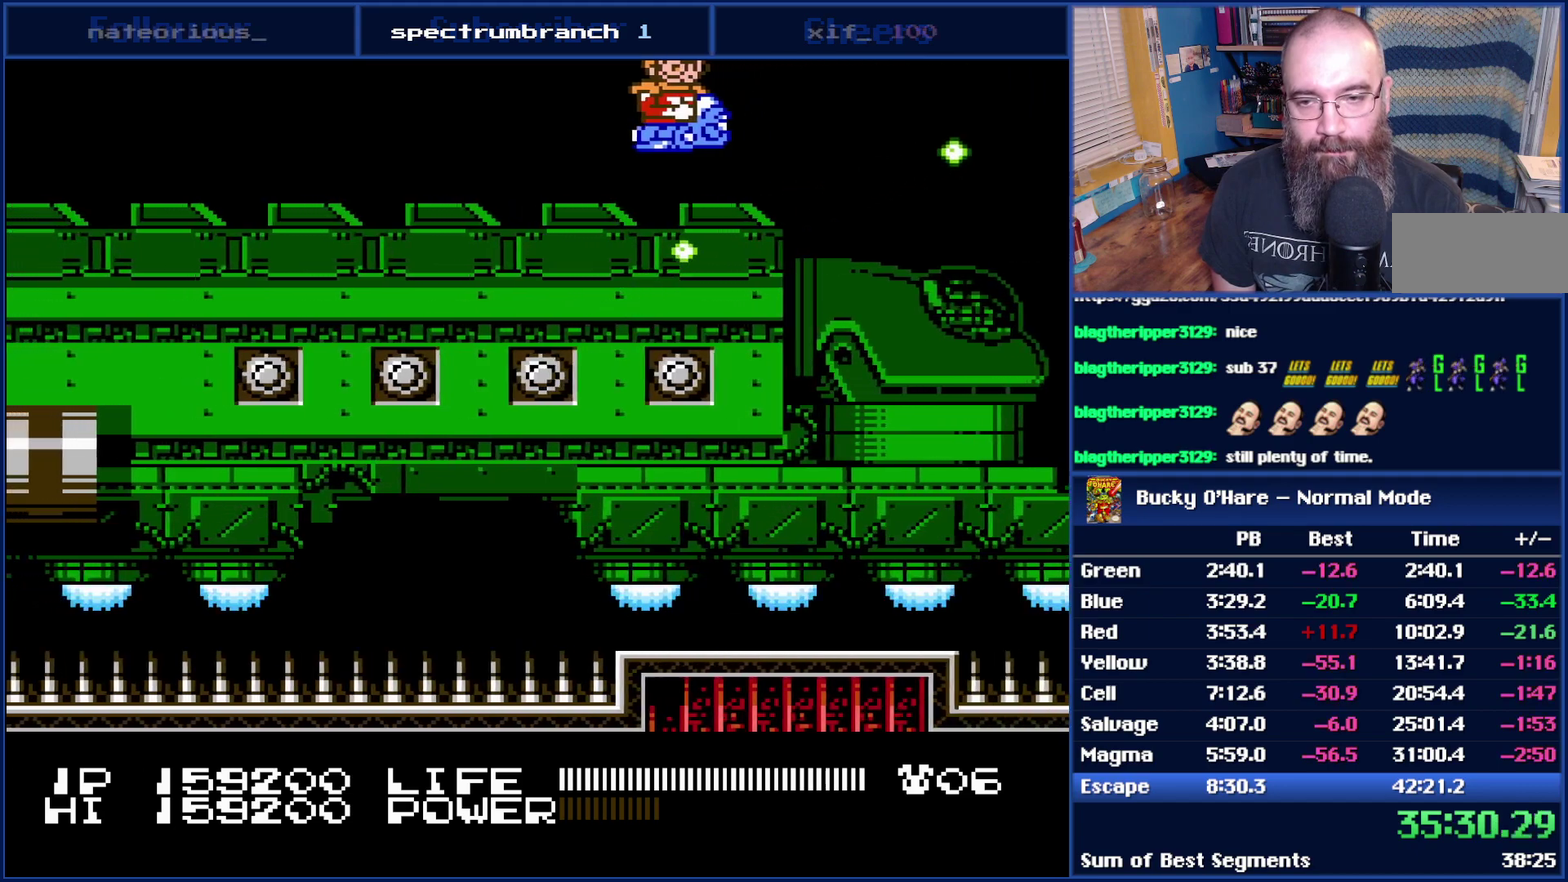
{"buttons": ["DPAD_LEFT"], "events": [[150, "DPAD_LEFT", "up"], [367, "DPAD_LEFT", "down"]]}
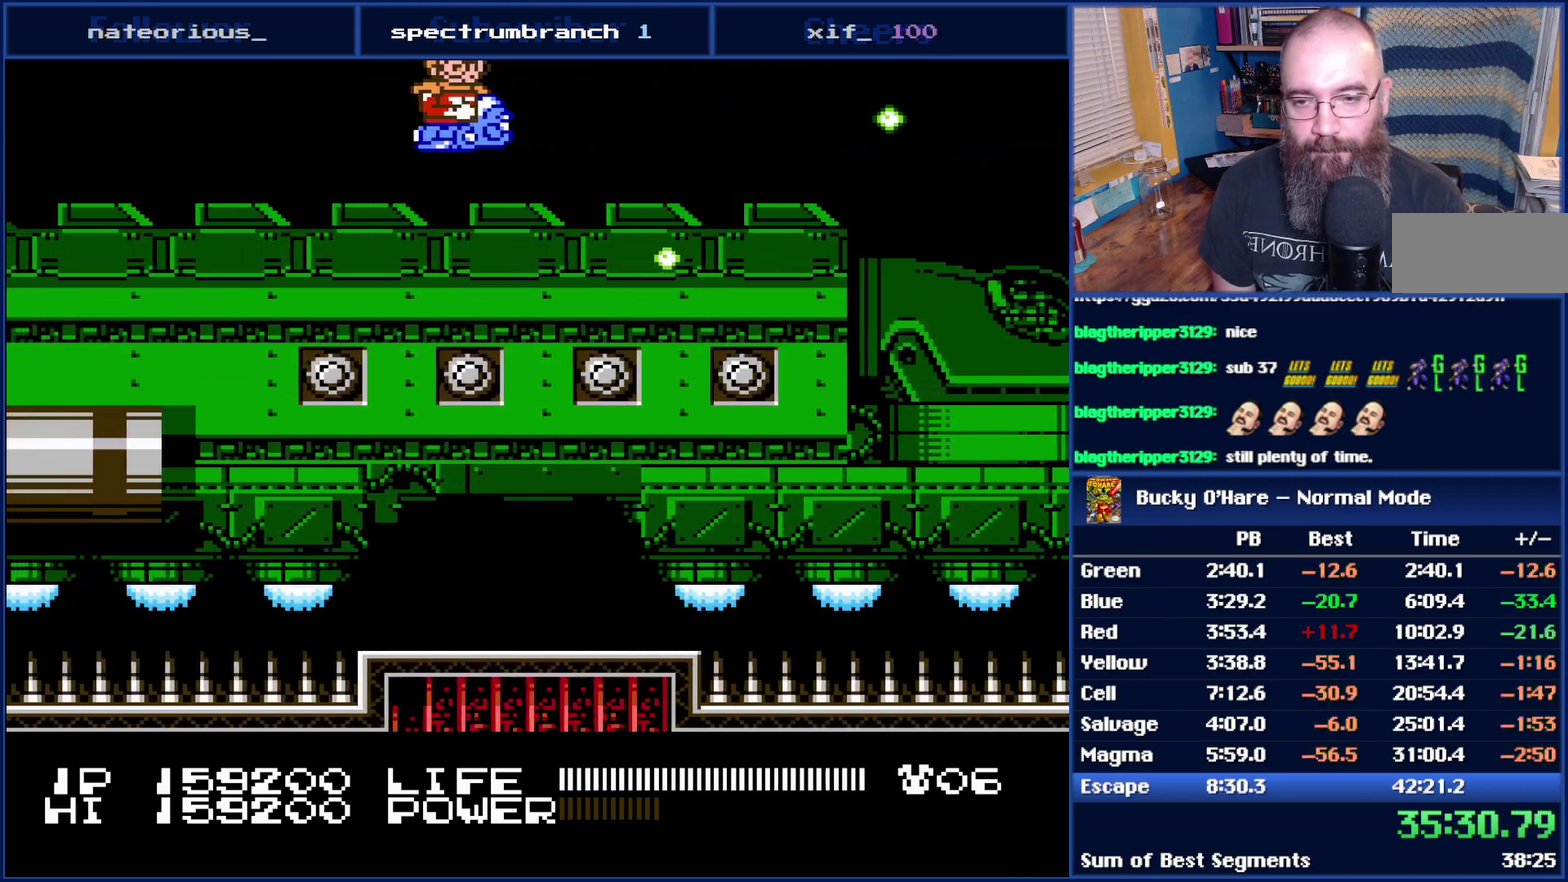
{"buttons": [], "events": [[17, "DPAD_LEFT", "up"], [300, "DPAD_LEFT", "down"], [400, "DPAD_LEFT", "up"]]}
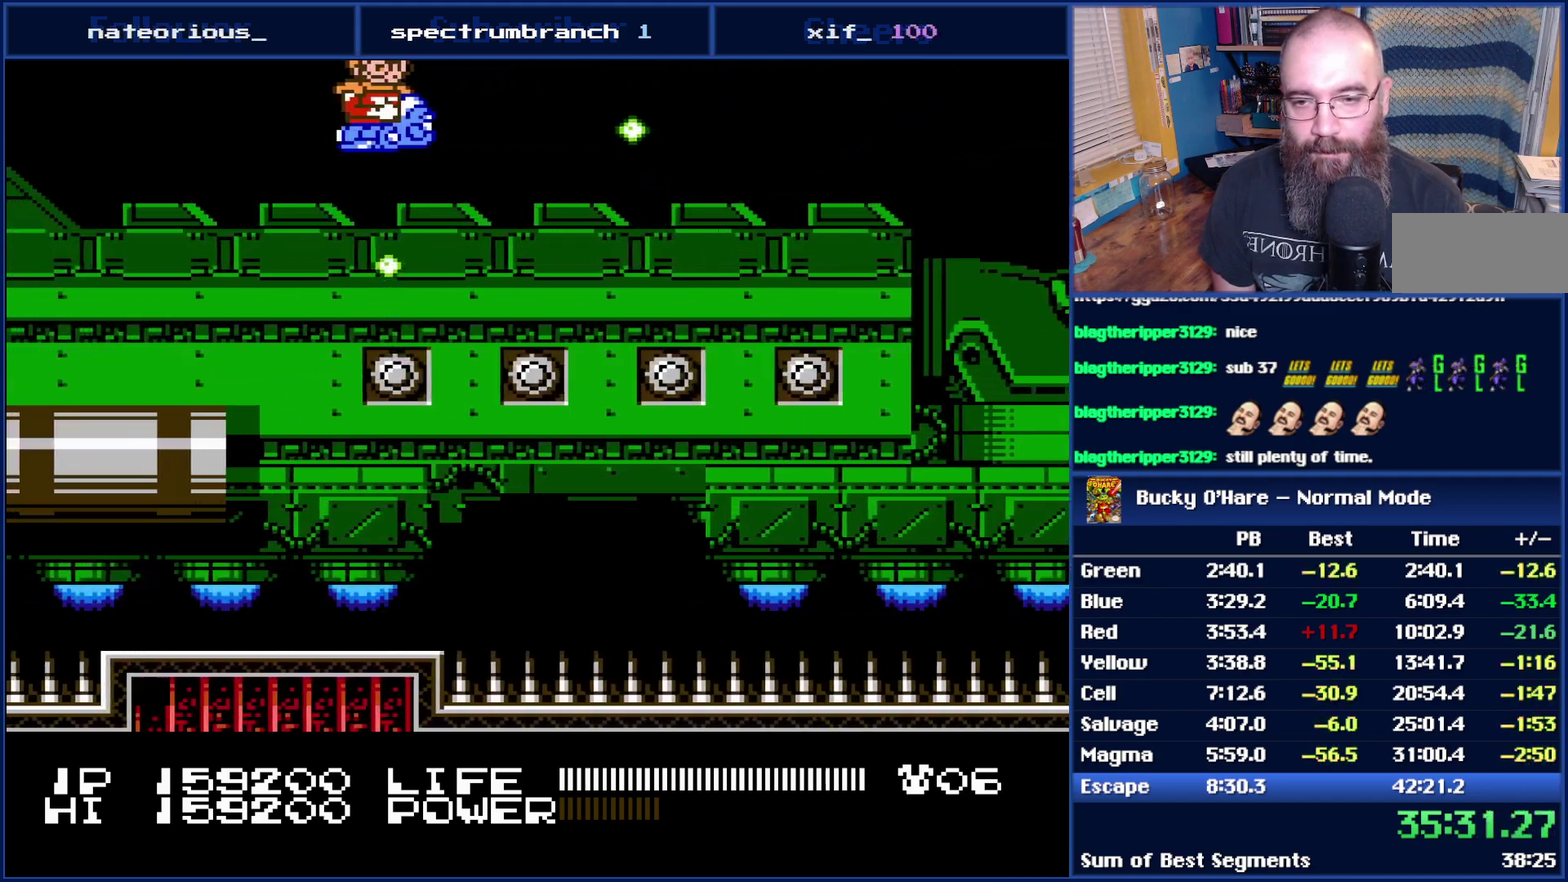
{"buttons": ["DPAD_RIGHT"], "events": [[117, "DPAD_RIGHT", "down"], [183, "DPAD_RIGHT", "up"], [300, "DPAD_RIGHT", "down"], [400, "DPAD_RIGHT", "up"], [483, "DPAD_RIGHT", "down"]]}
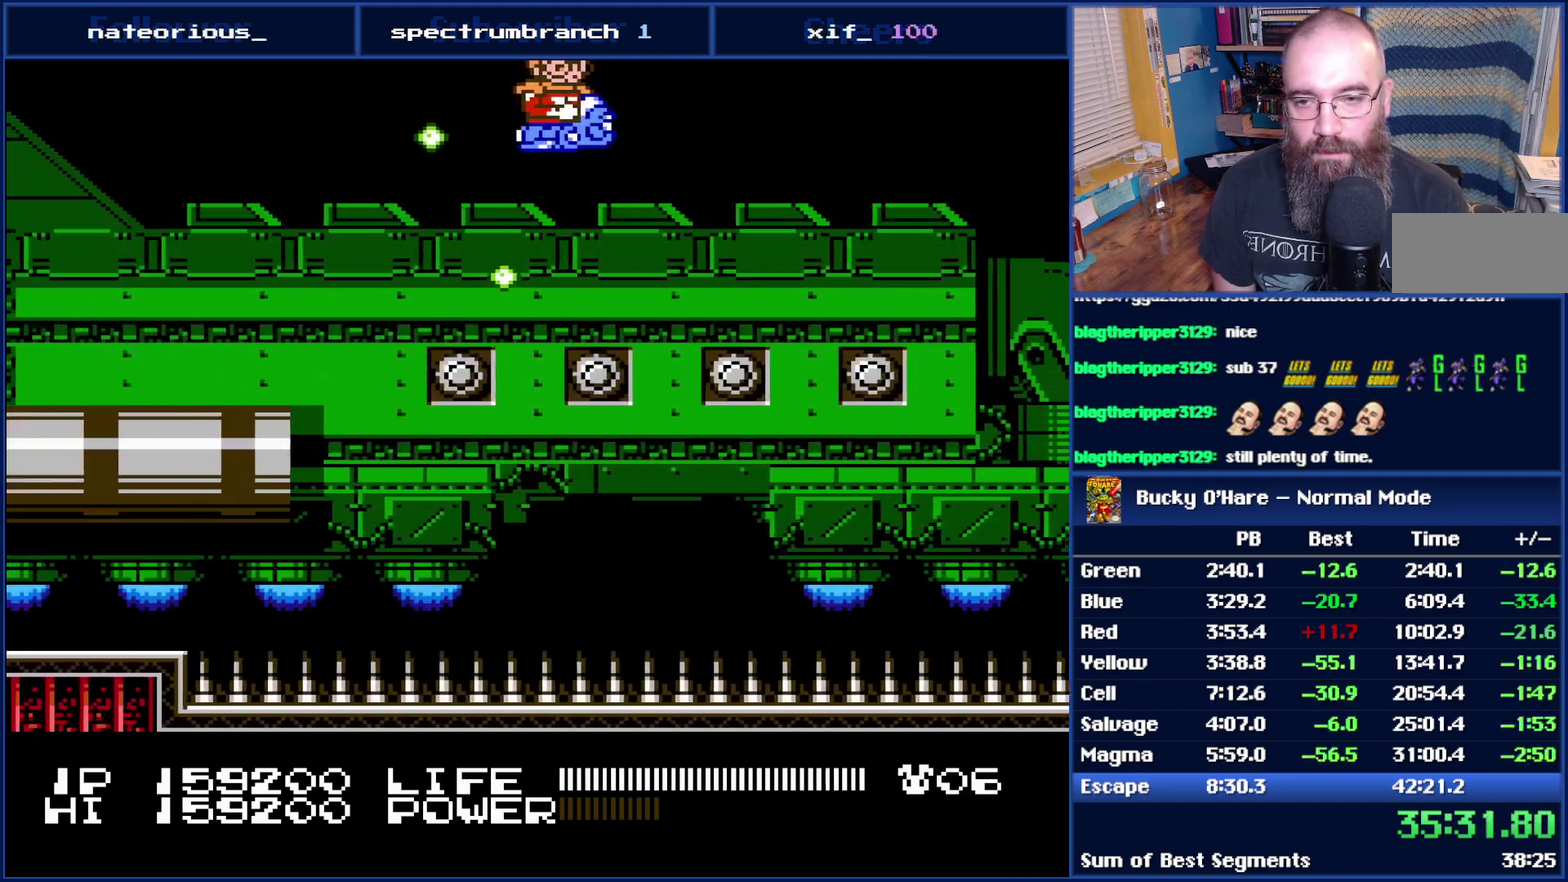
{"buttons": [], "events": [[117, "DPAD_RIGHT", "up"], [367, "DPAD_RIGHT", "down"], [500, "DPAD_RIGHT", "up"]]}
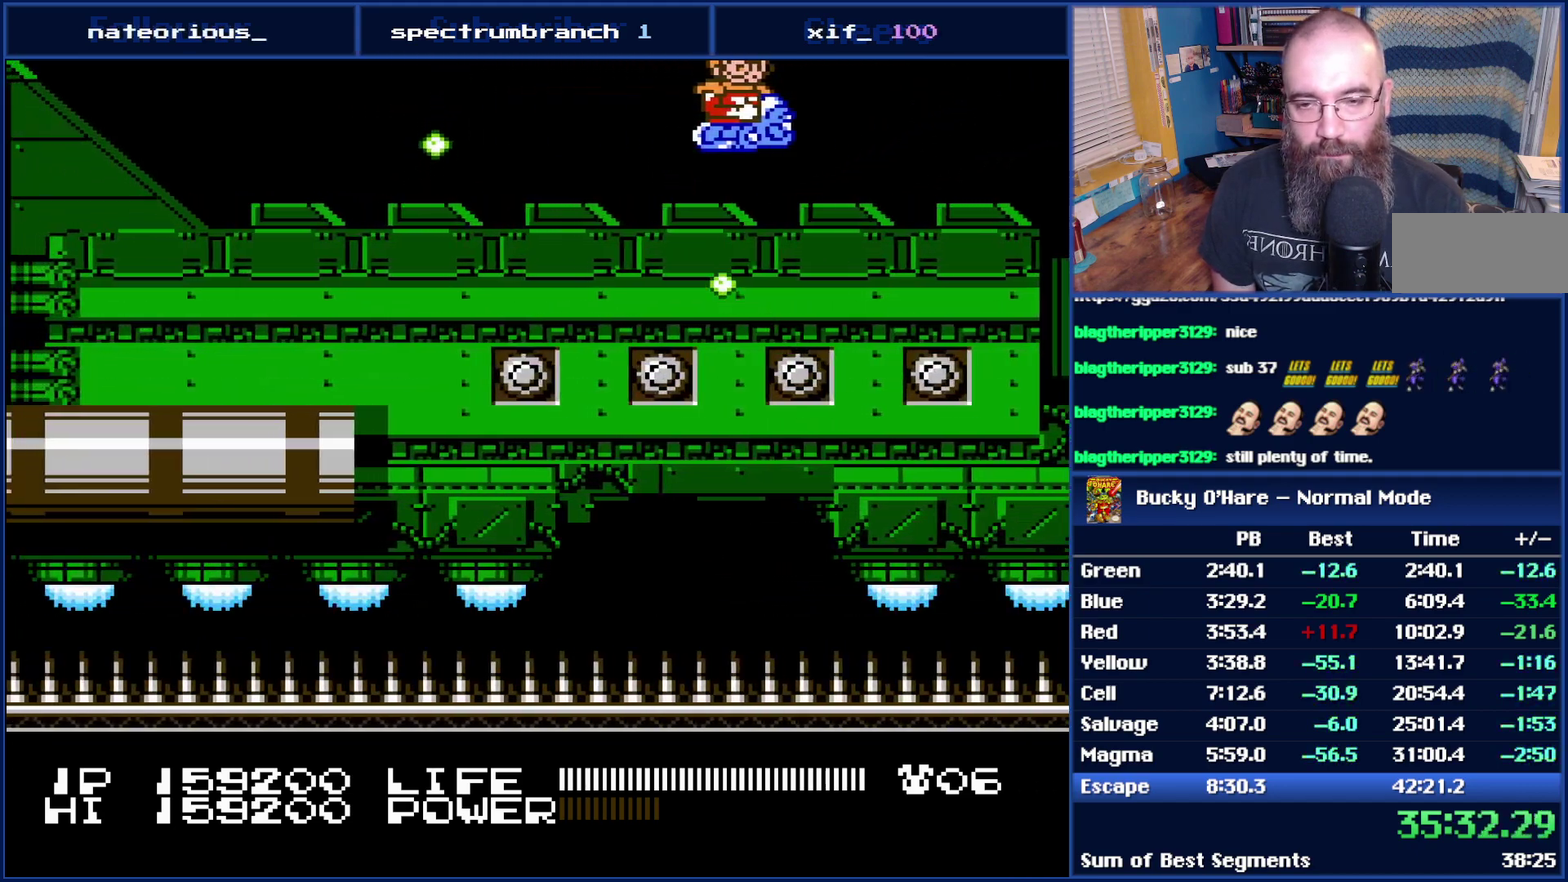
{"buttons": [], "events": [[150, "DPAD_RIGHT", "down"], [233, "DPAD_RIGHT", "up"]]}
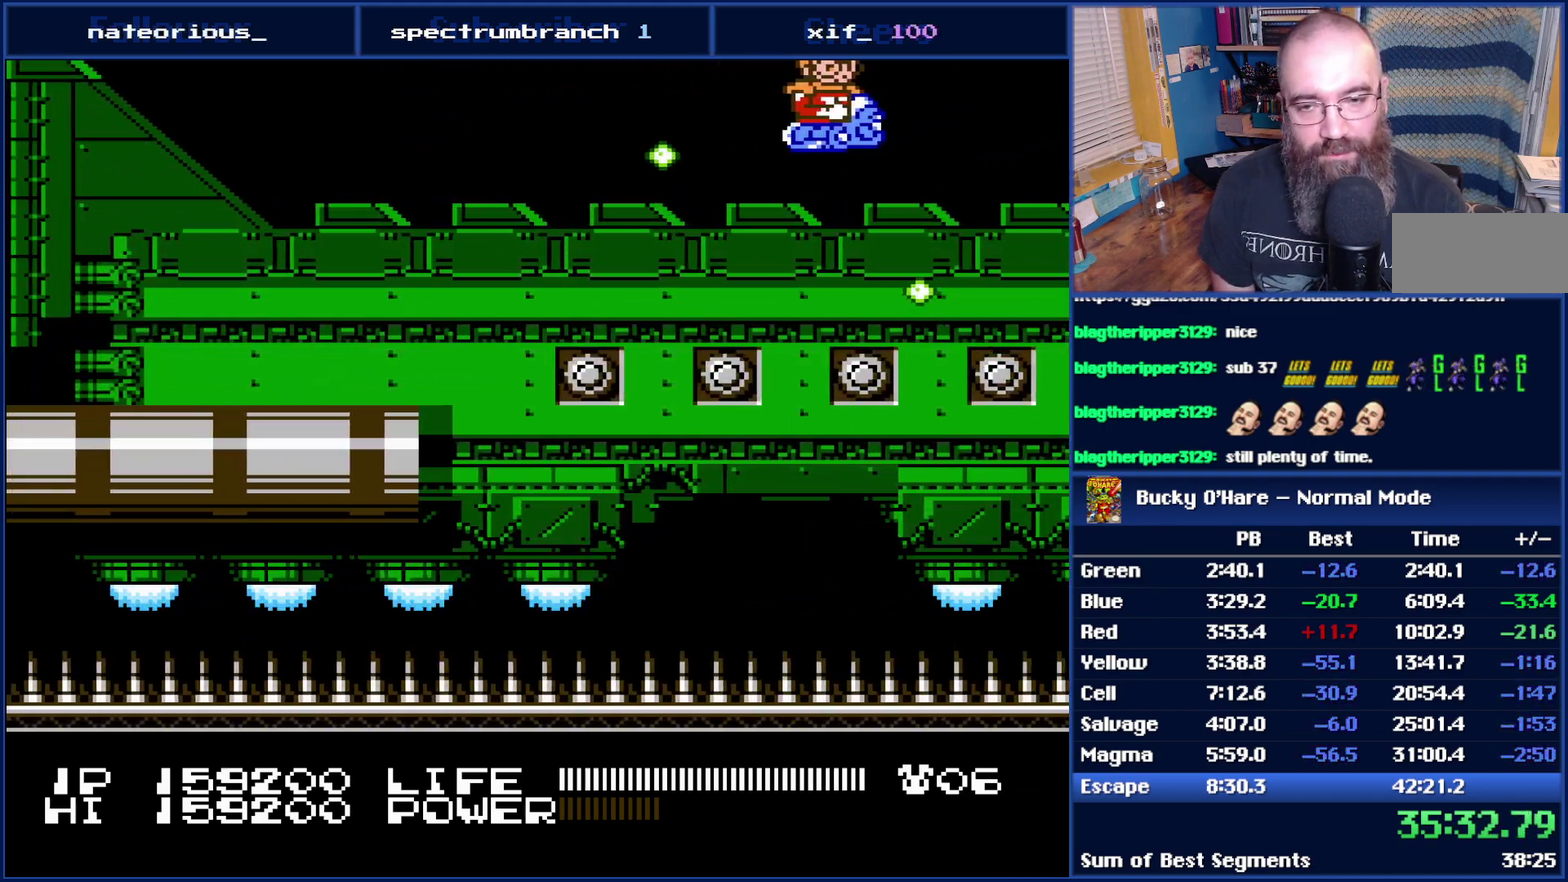
{"buttons": ["DPAD_RIGHT"], "events": [[117, "DPAD_RIGHT", "down"], [233, "DPAD_RIGHT", "up"], [400, "DPAD_RIGHT", "down"]]}
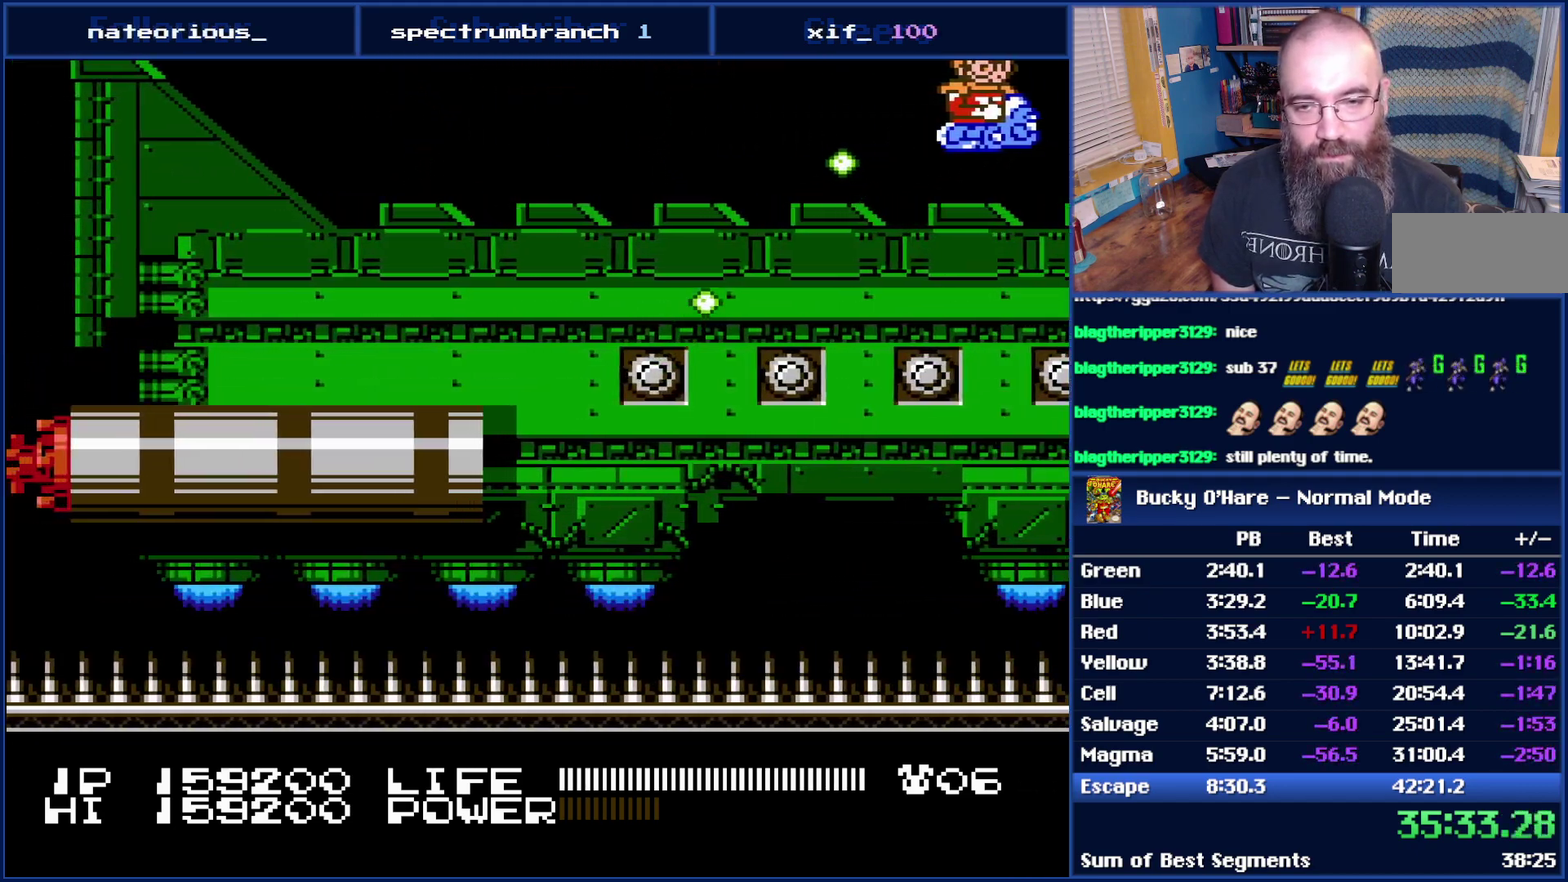
{"buttons": ["DPAD_LEFT"], "events": [[17, "DPAD_RIGHT", "up"], [233, "DPAD_LEFT", "down"]]}
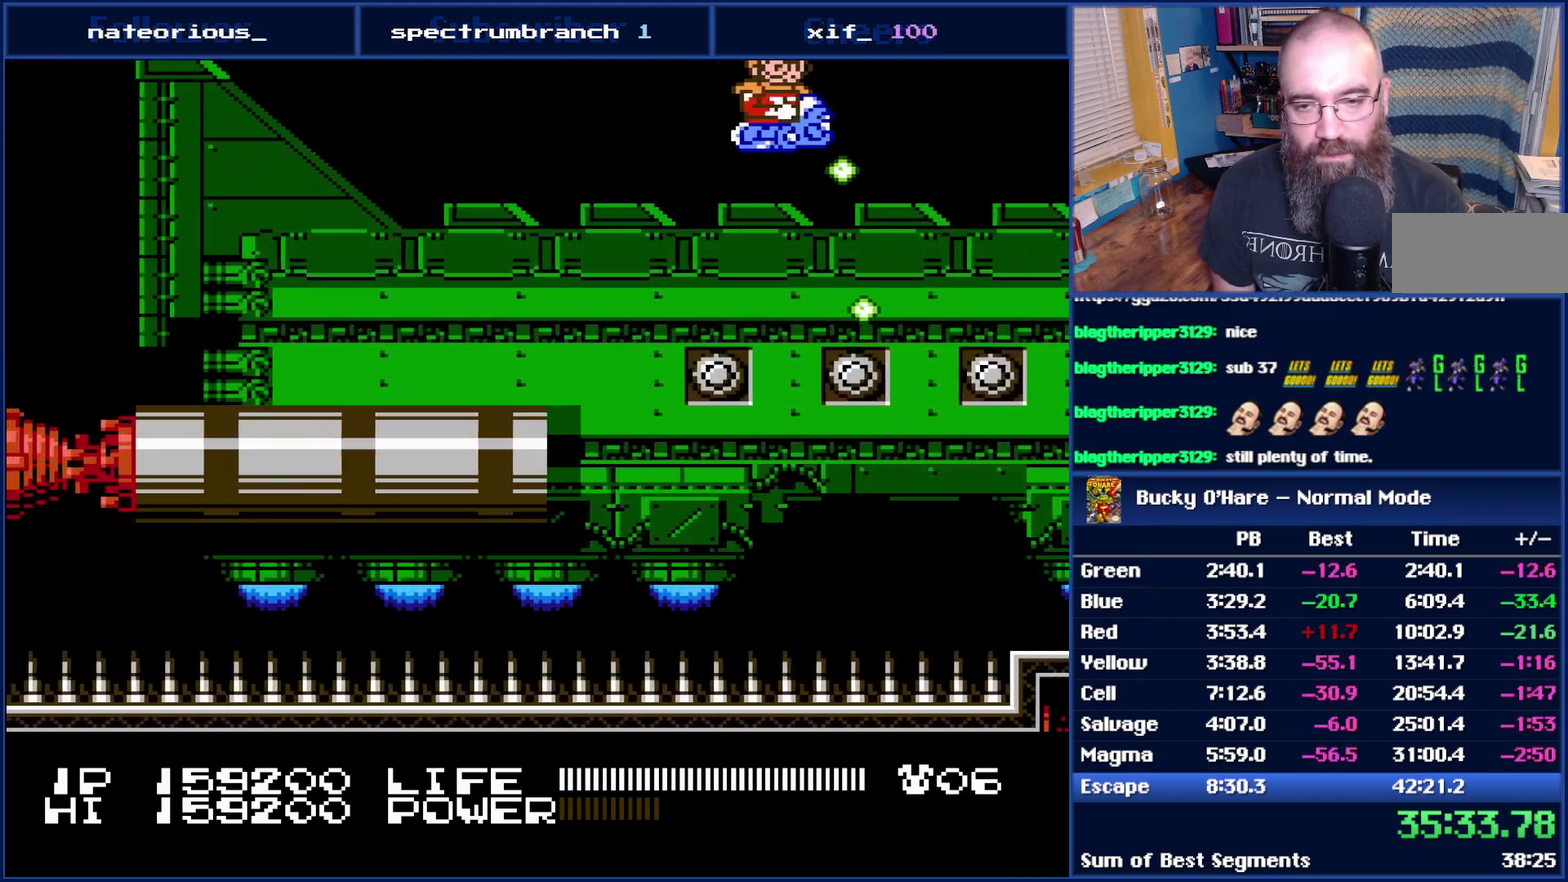
{"buttons": [], "events": [[83, "DPAD_LEFT", "up"], [233, "DPAD_LEFT", "down"], [367, "DPAD_LEFT", "up"]]}
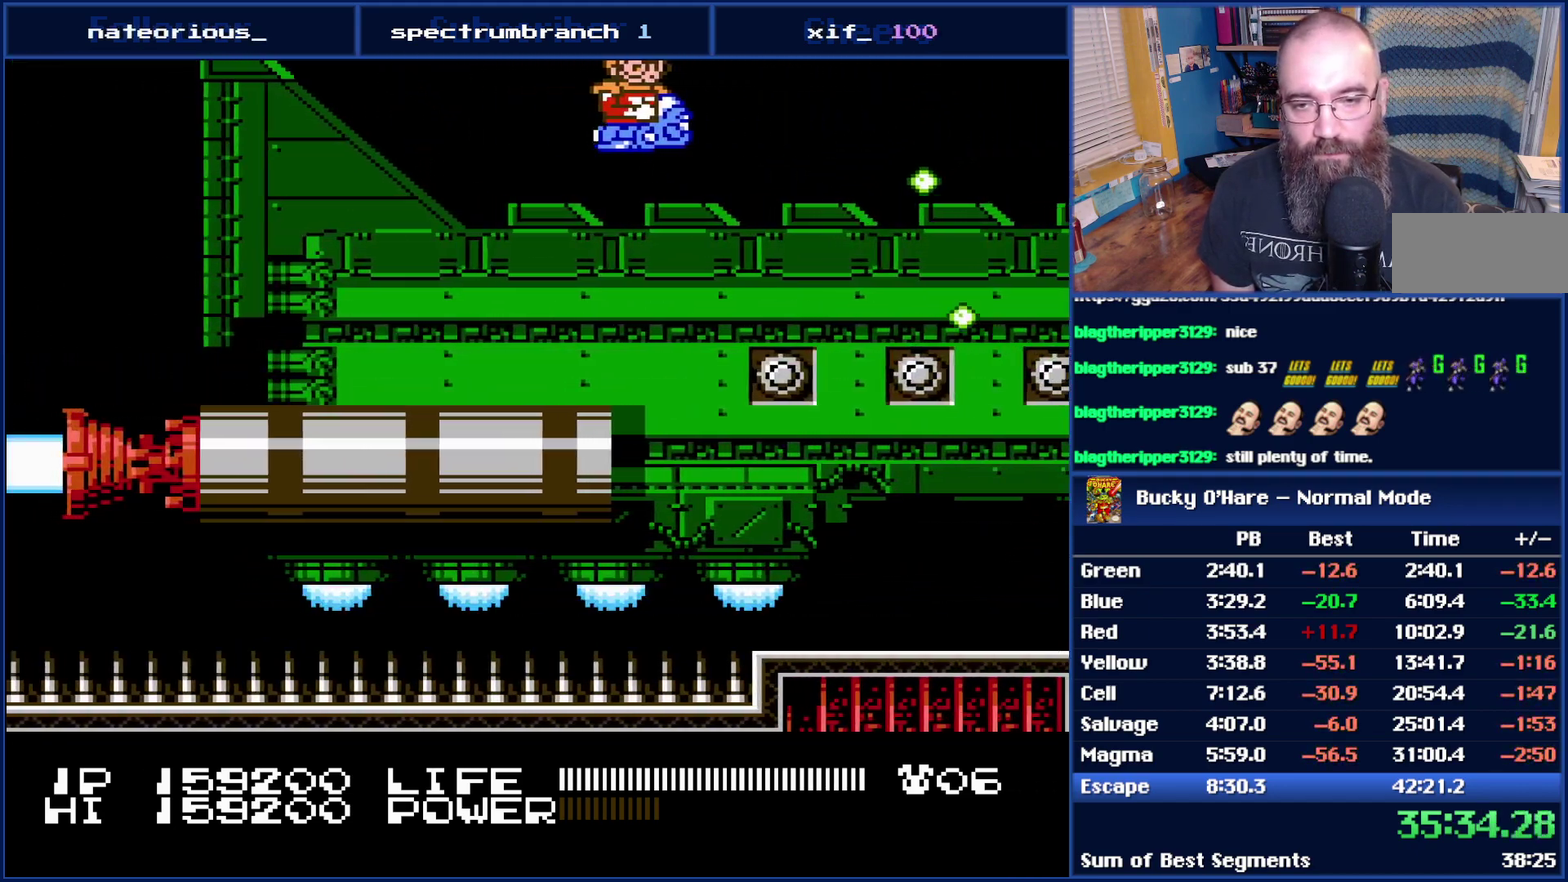
{"buttons": ["DPAD_RIGHT"], "events": [[183, "DPAD_RIGHT", "down"]]}
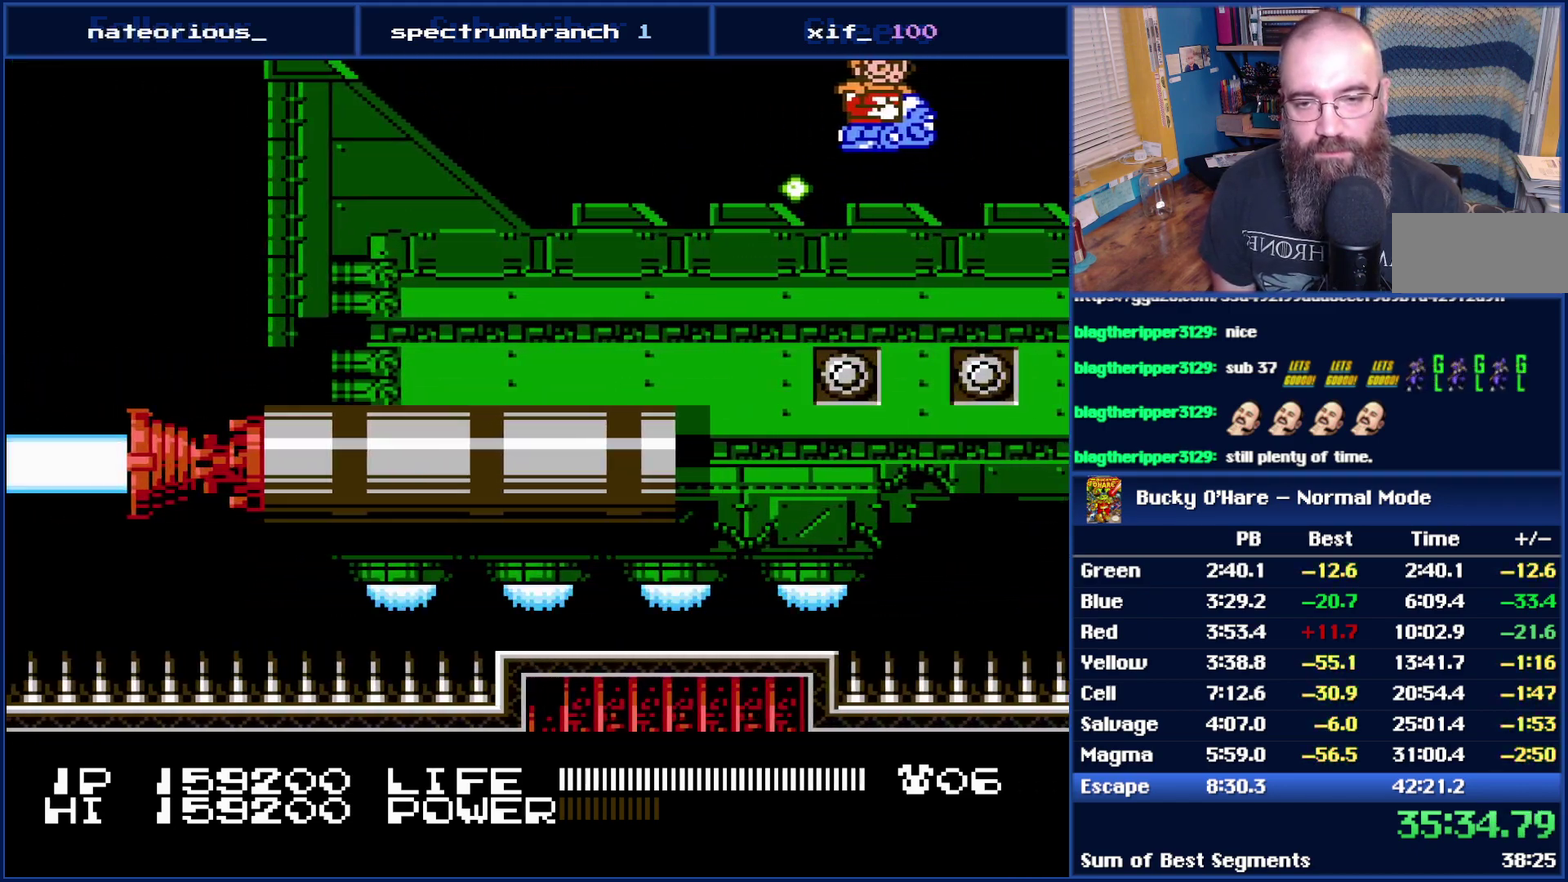
{"buttons": ["DPAD_LEFT"], "events": [[50, "DPAD_RIGHT", "up"], [400, "DPAD_LEFT", "down"]]}
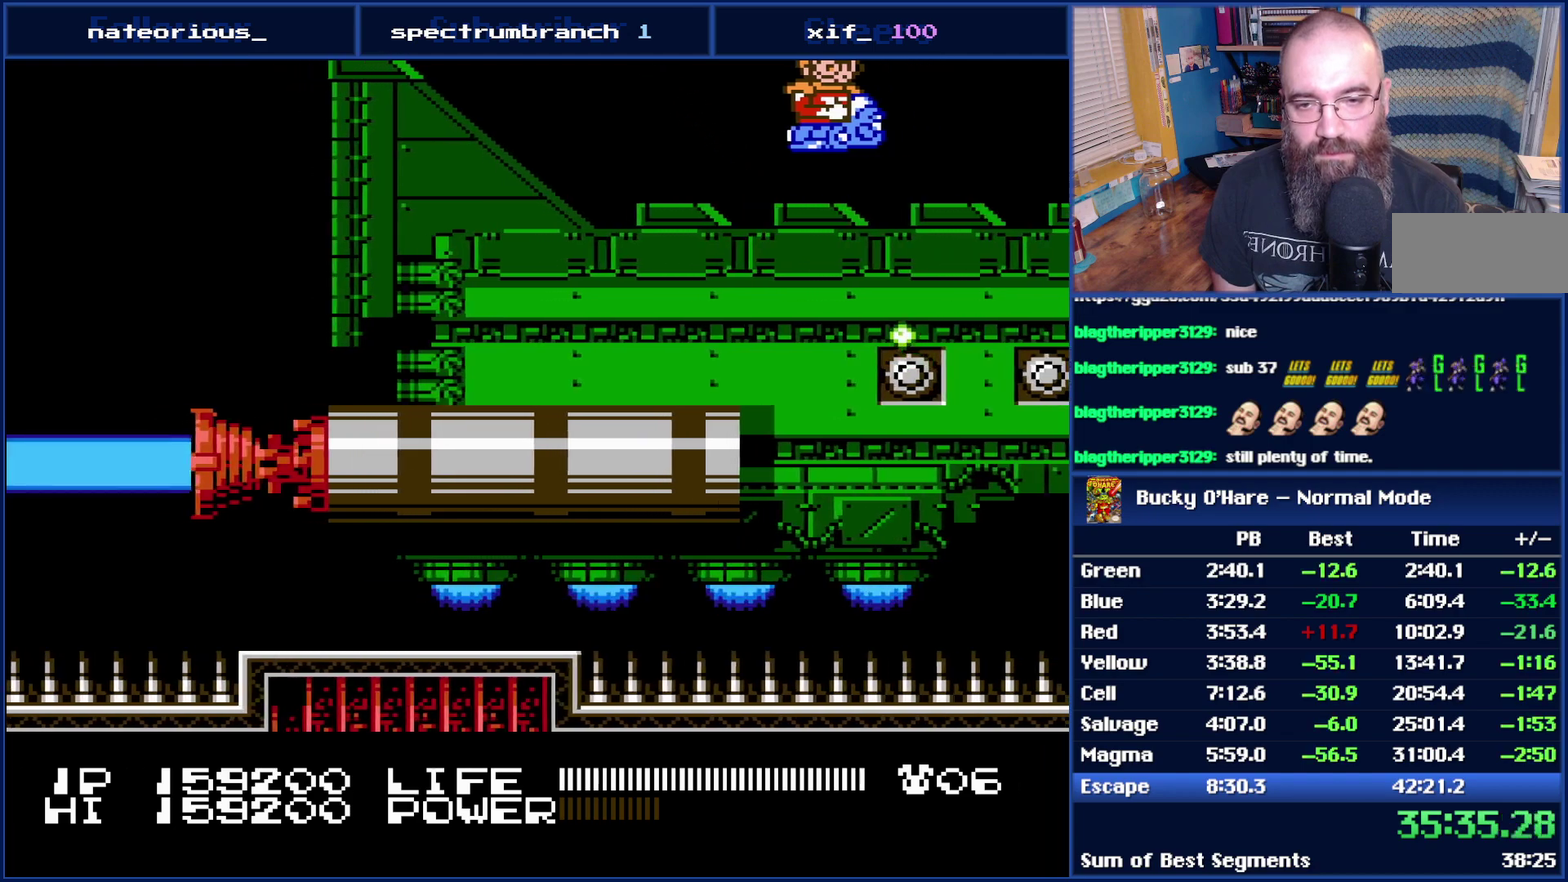
{"buttons": ["DPAD_LEFT"], "events": [[17, "DPAD_LEFT", "up"], [433, "DPAD_LEFT", "down"]]}
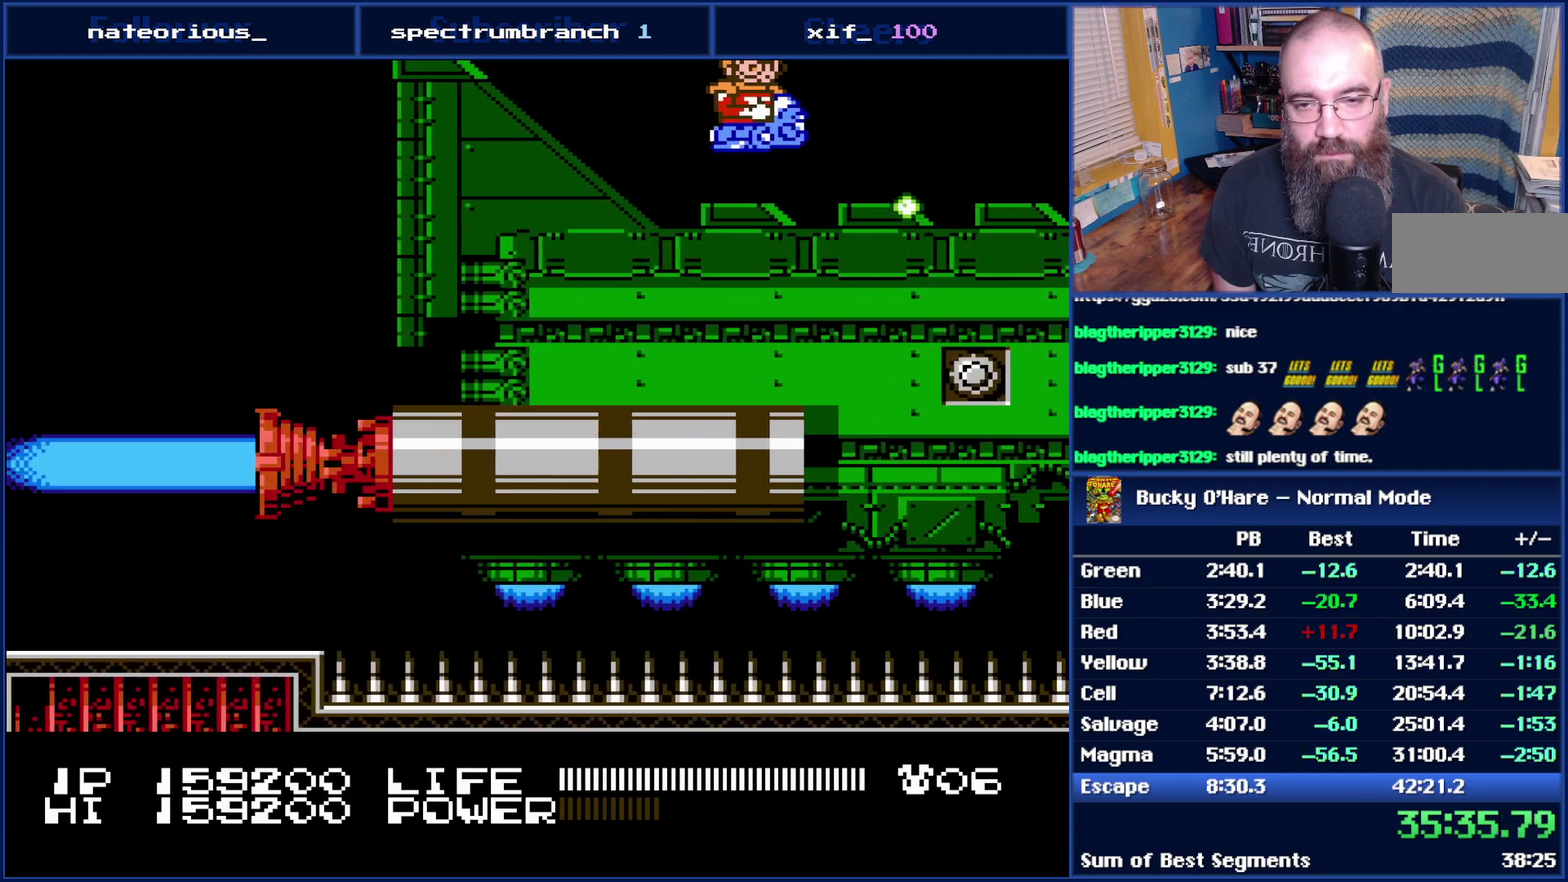
{"buttons": ["DPAD_RIGHT"], "events": [[33, "DPAD_LEFT", "up"], [483, "DPAD_RIGHT", "down"]]}
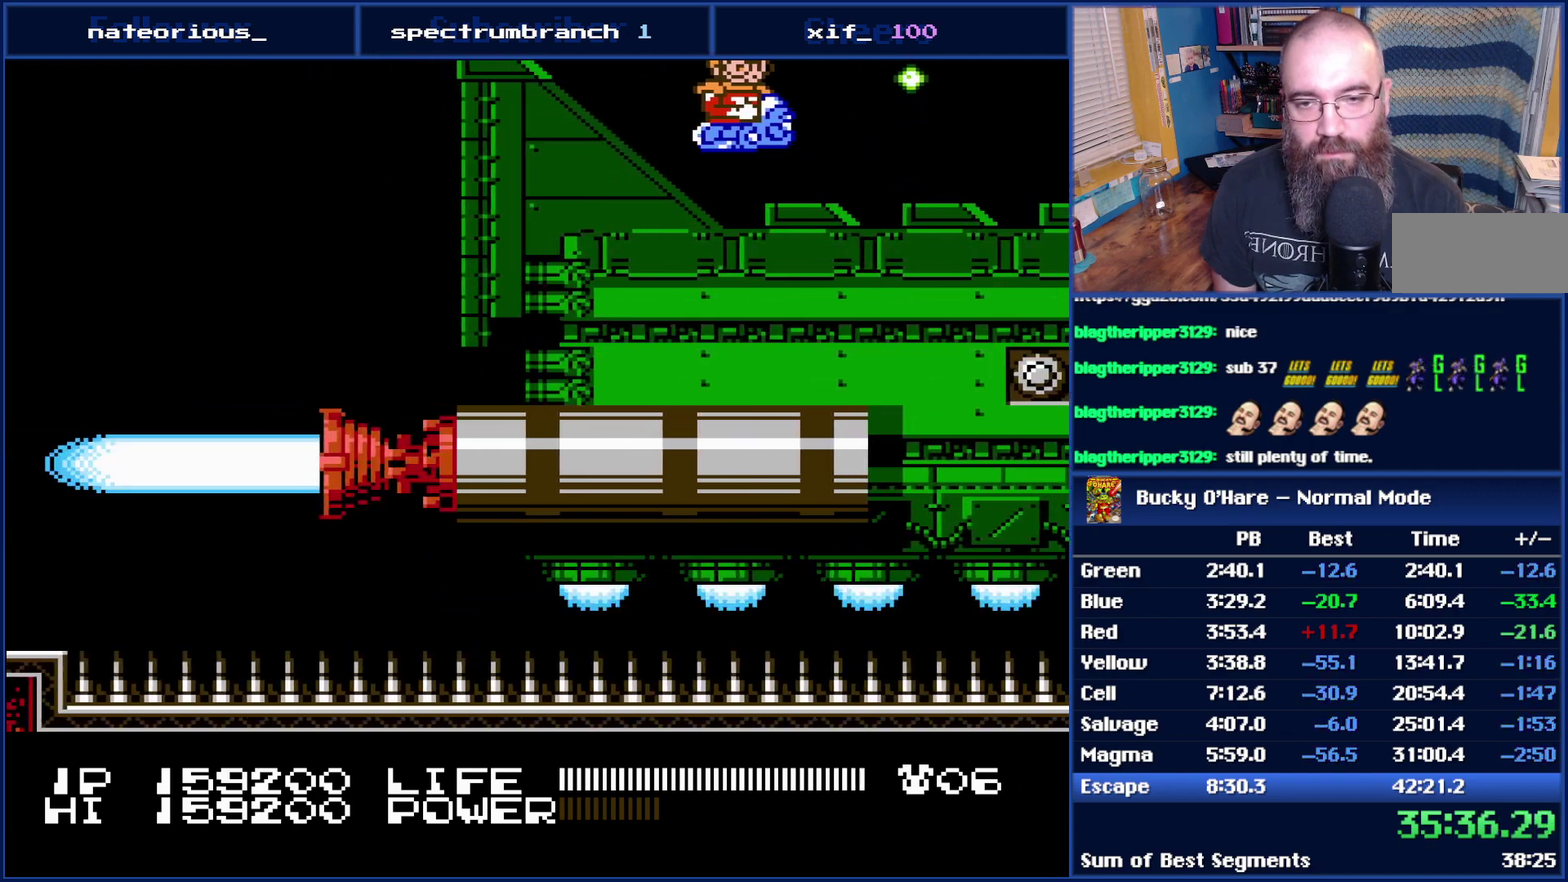
{"buttons": ["DPAD_RIGHT"], "events": [[117, "DPAD_RIGHT", "up"], [333, "DPAD_RIGHT", "down"]]}
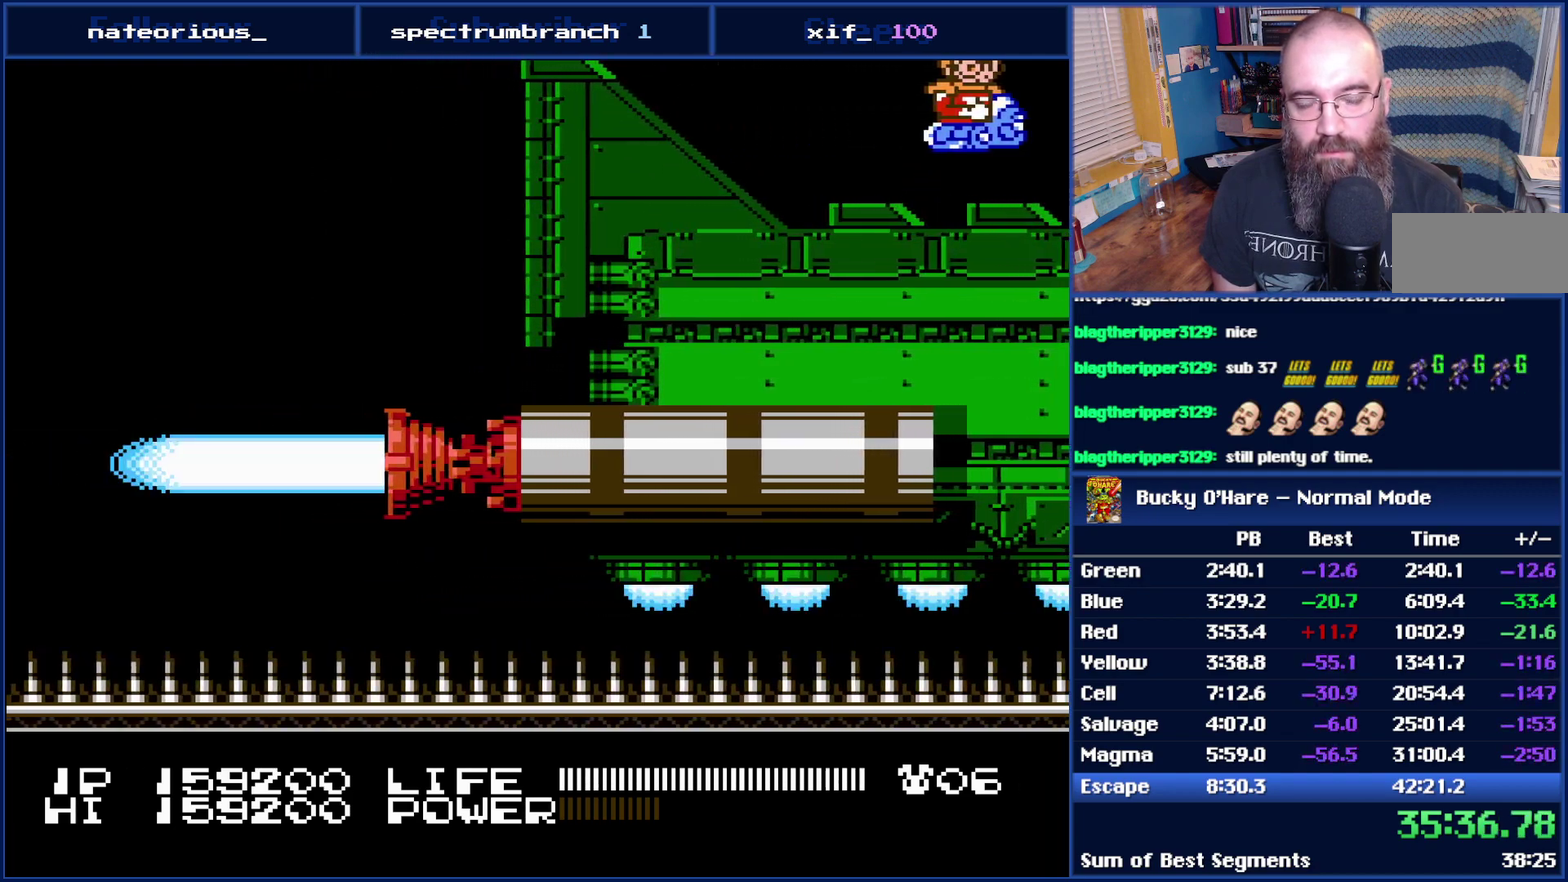
{"buttons": [], "events": [[17, "DPAD_RIGHT", "up"], [183, "DPAD_RIGHT", "down"], [300, "DPAD_RIGHT", "up"]]}
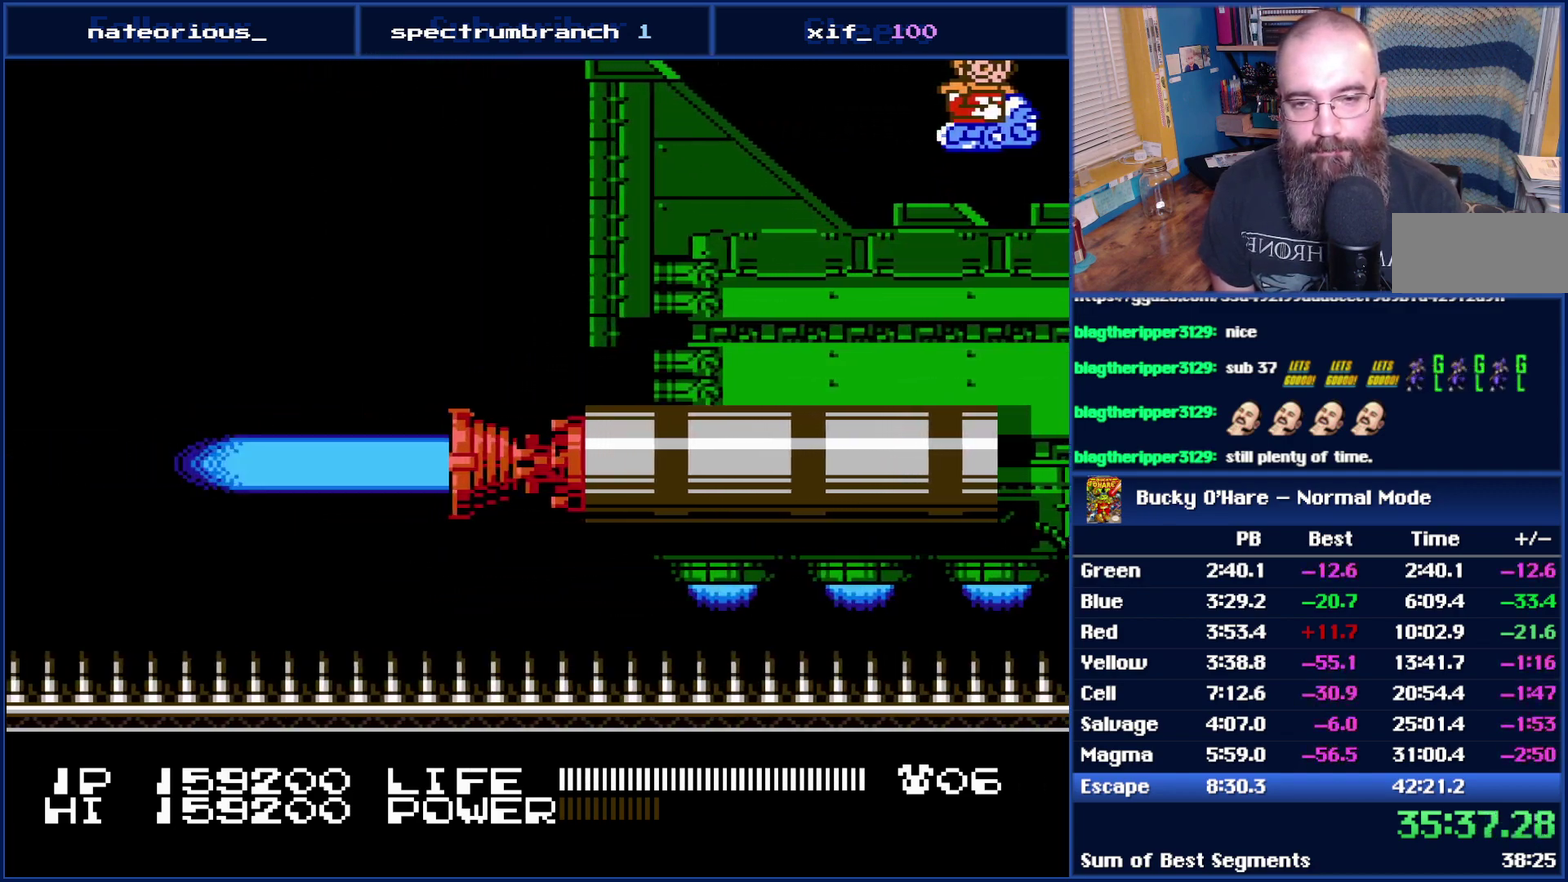
{"buttons": [], "events": []}
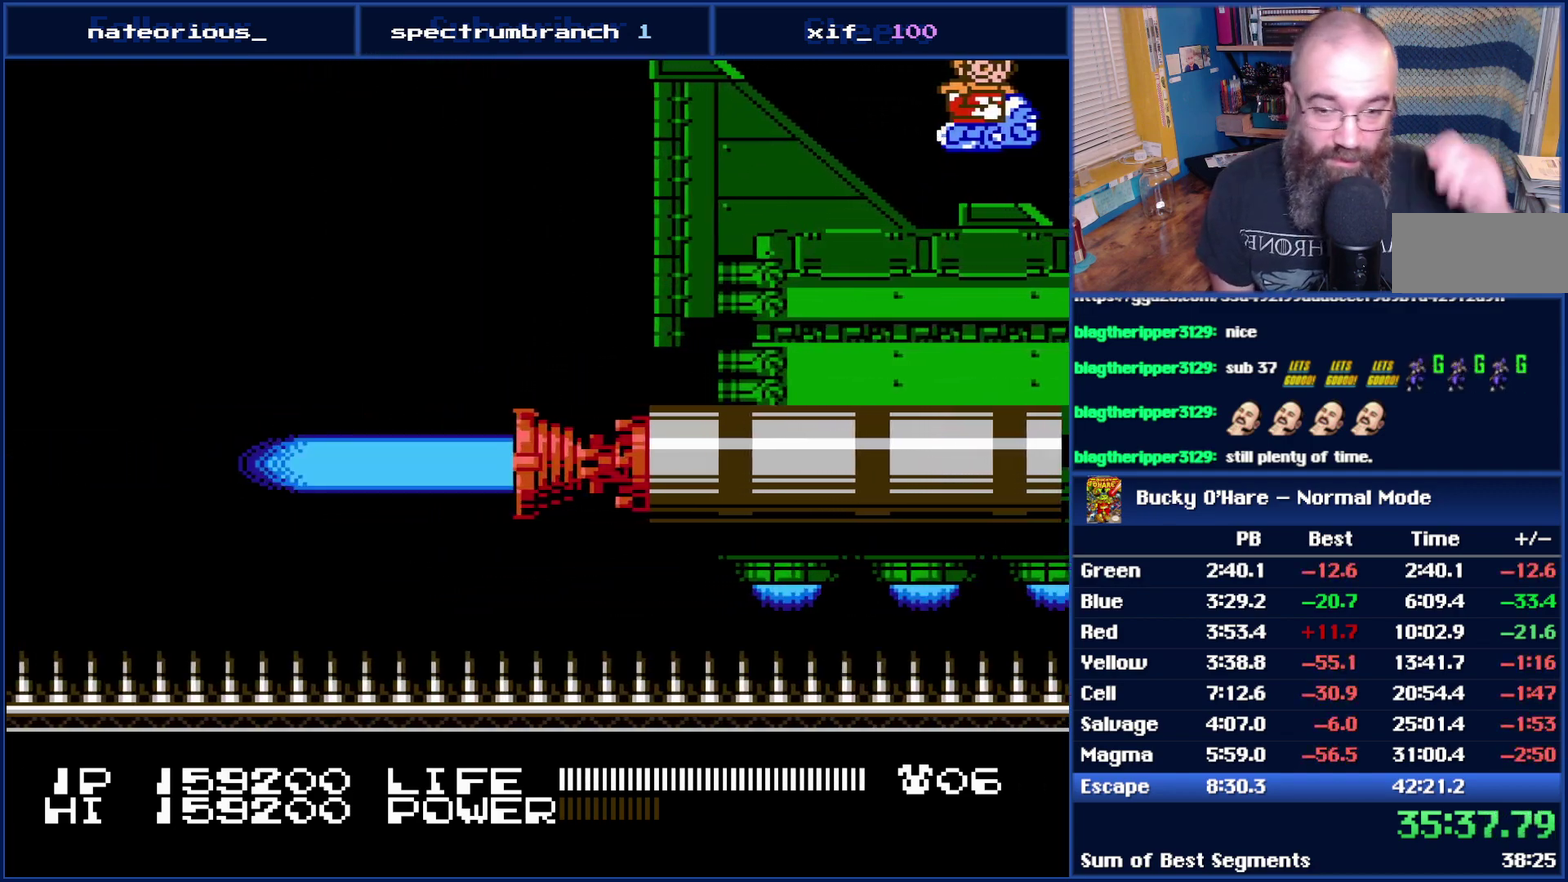
{"buttons": [], "events": []}
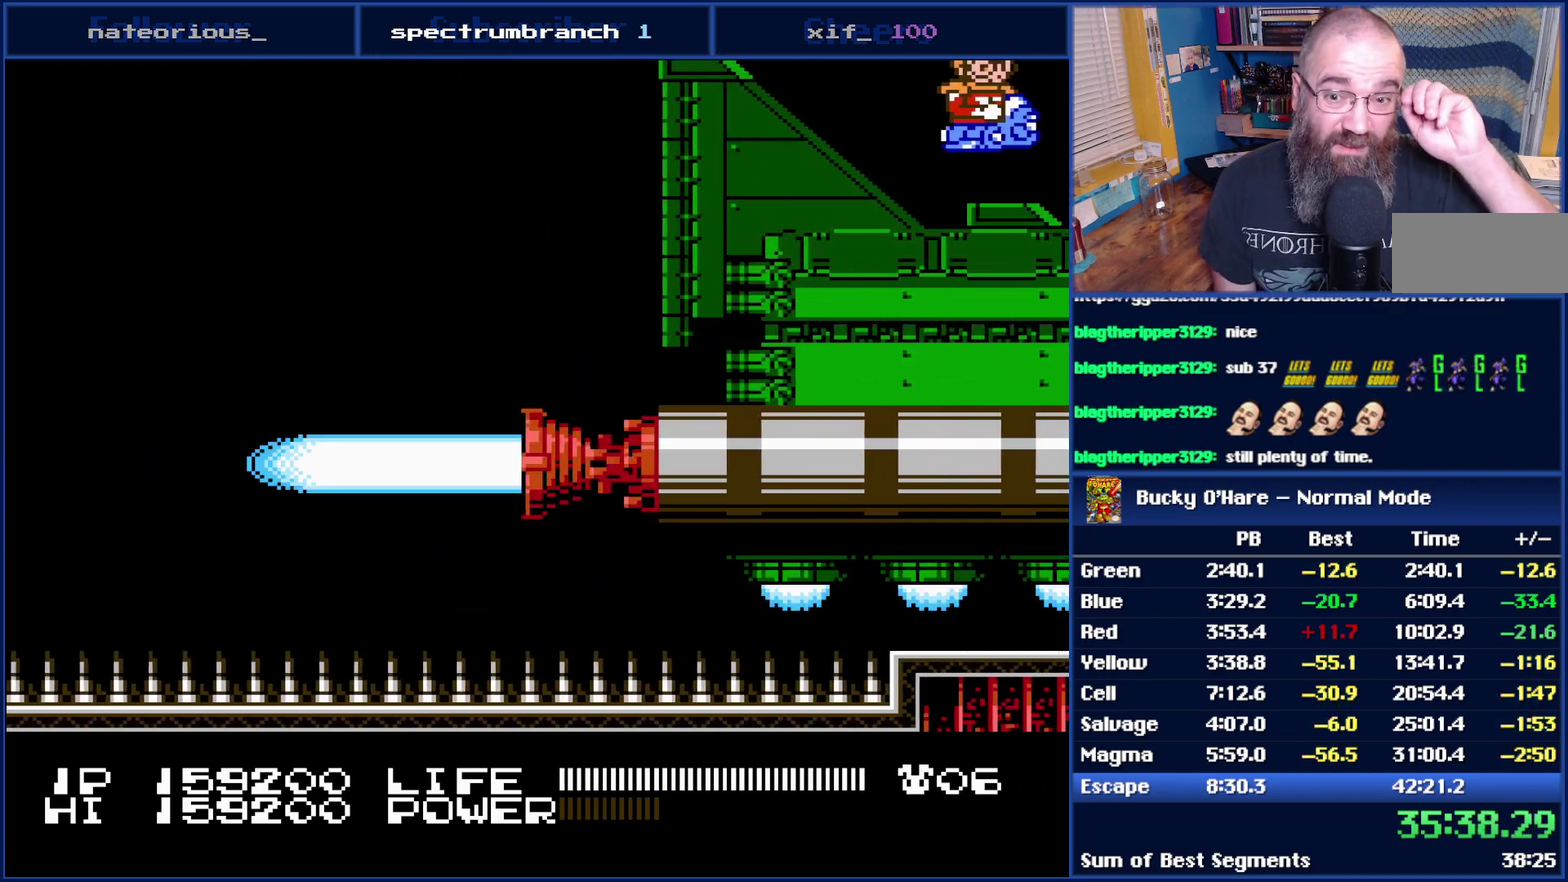
{"buttons": [], "events": []}
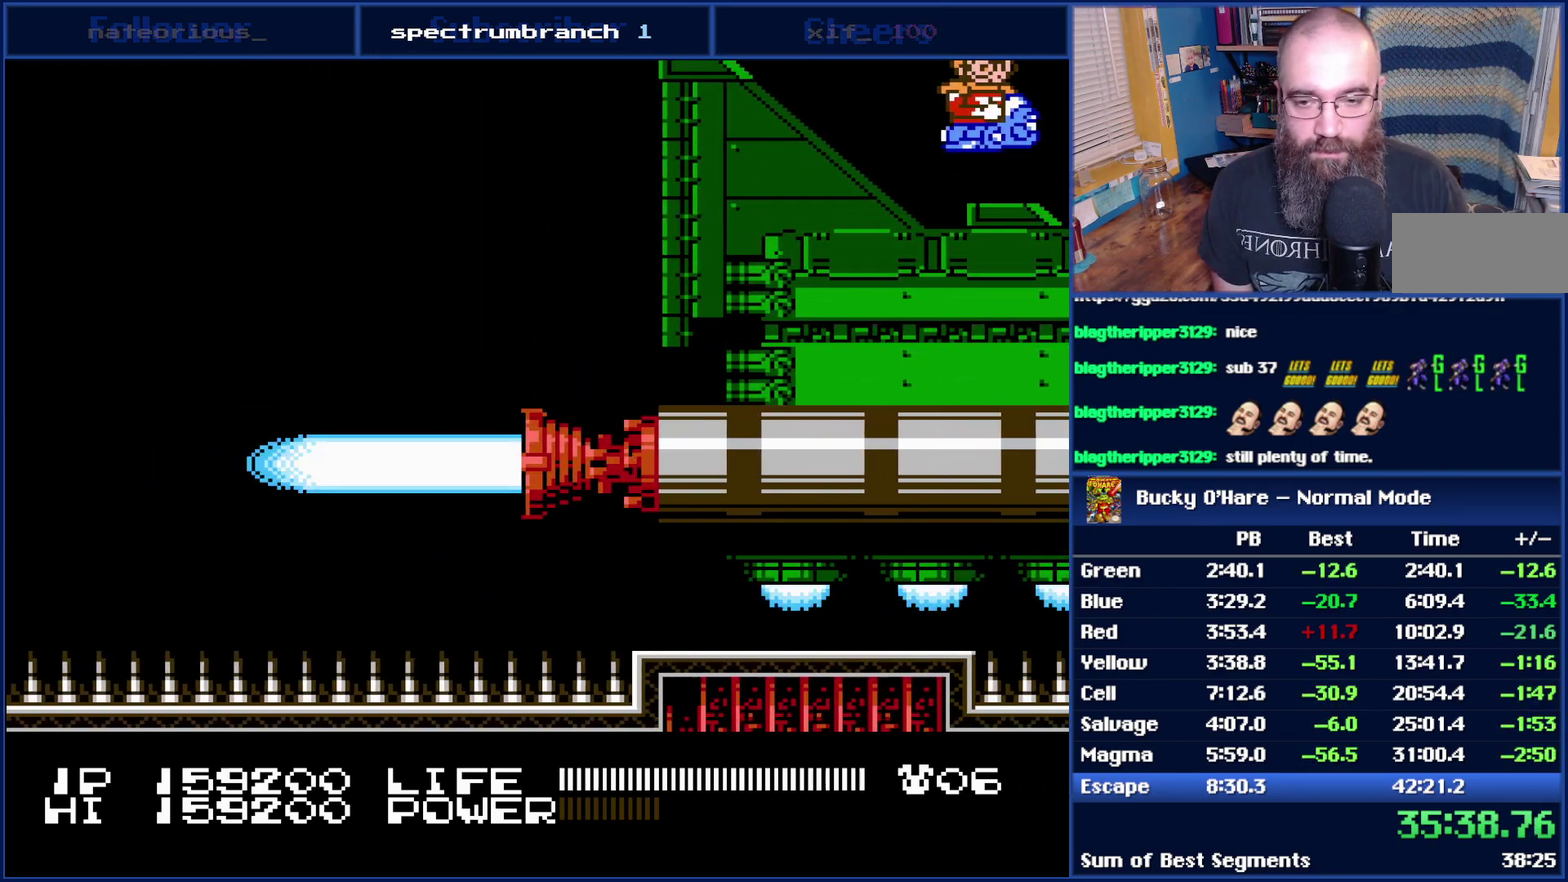
{"buttons": [], "events": []}
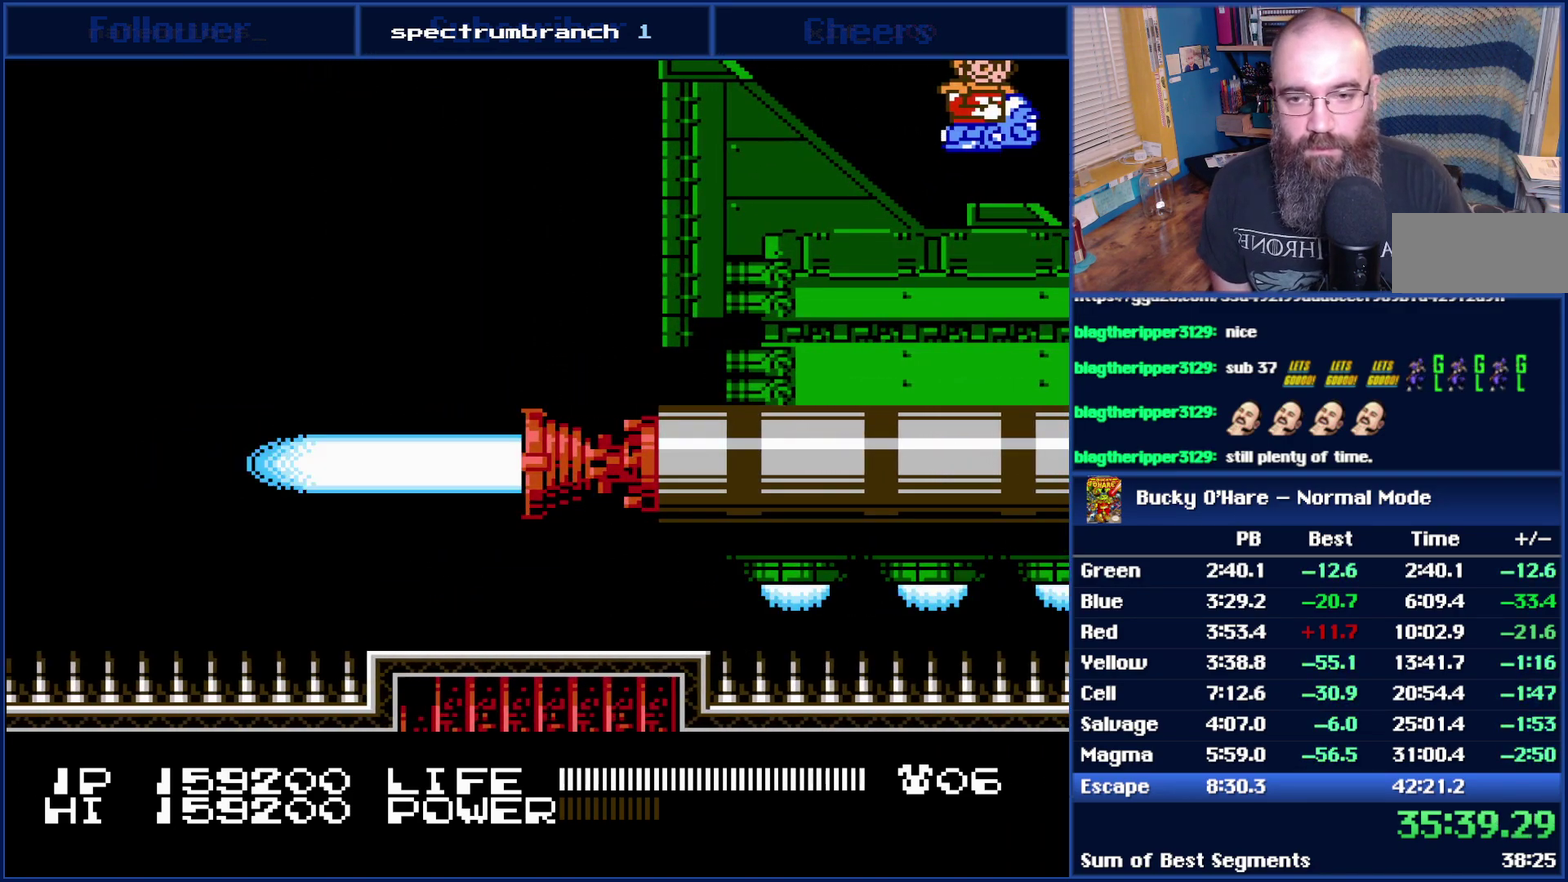
{"buttons": [], "events": []}
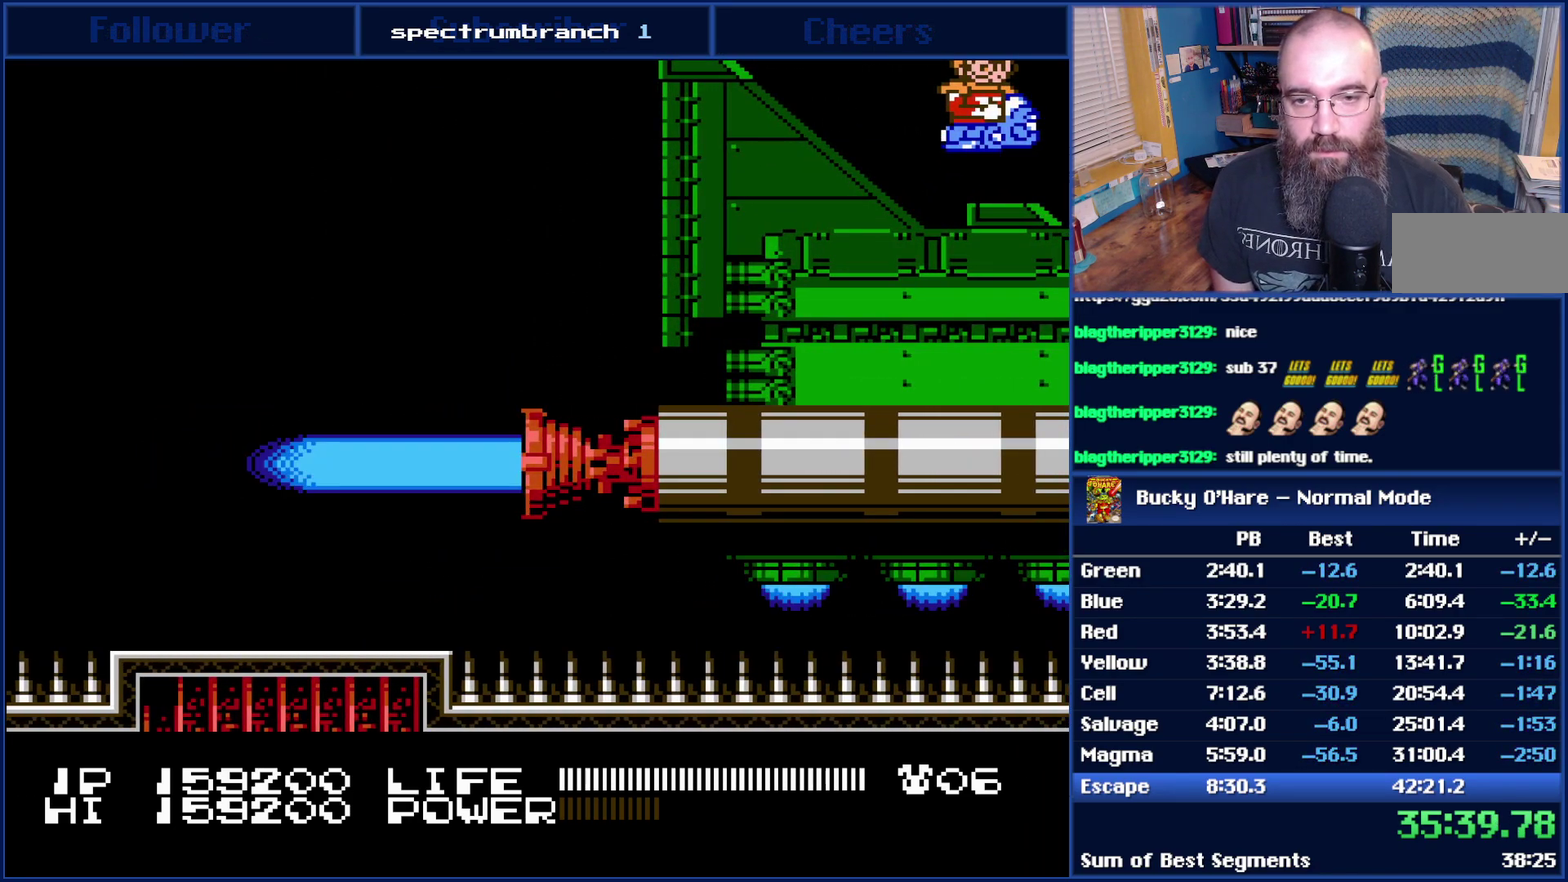
{"buttons": [], "events": []}
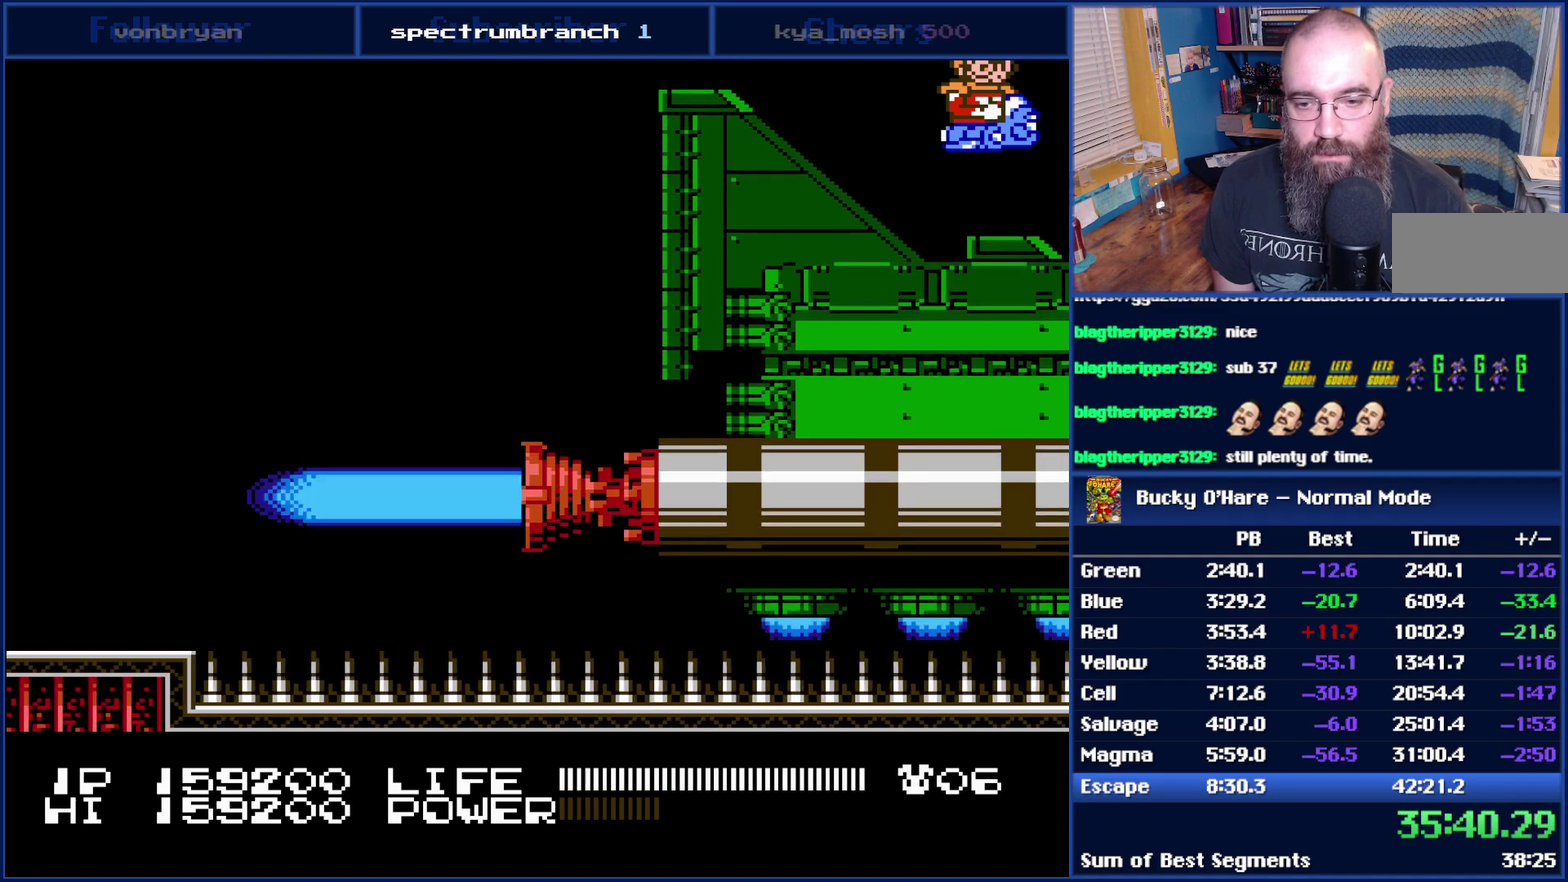
{"buttons": [], "events": []}
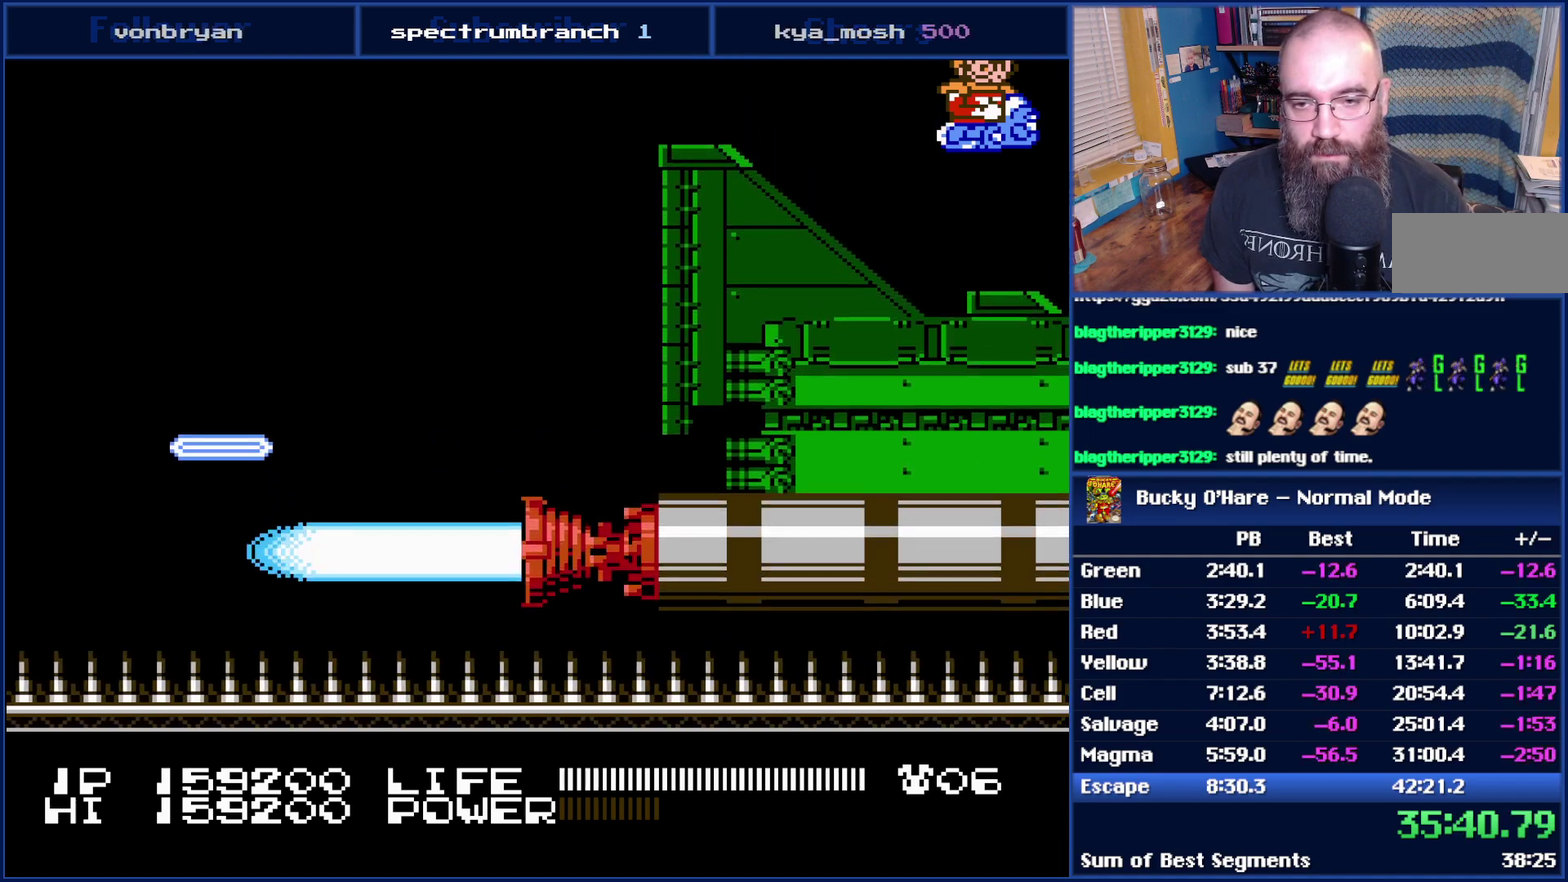
{"buttons": ["DPAD_LEFT"], "events": [[17, "DPAD_LEFT", "down"]]}
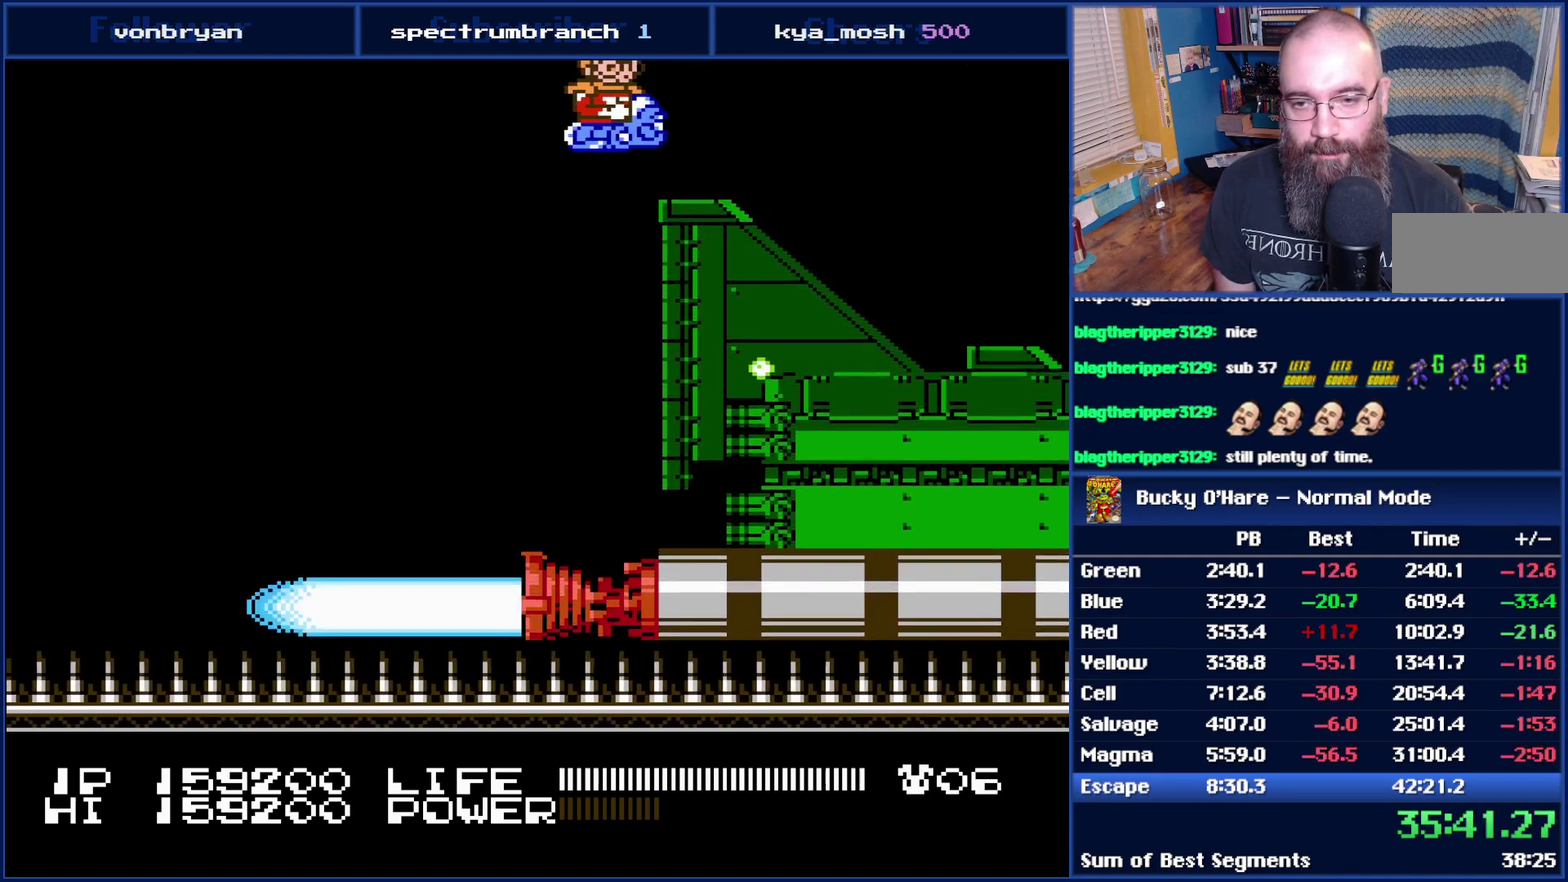
{"buttons": ["DPAD_LEFT"], "events": []}
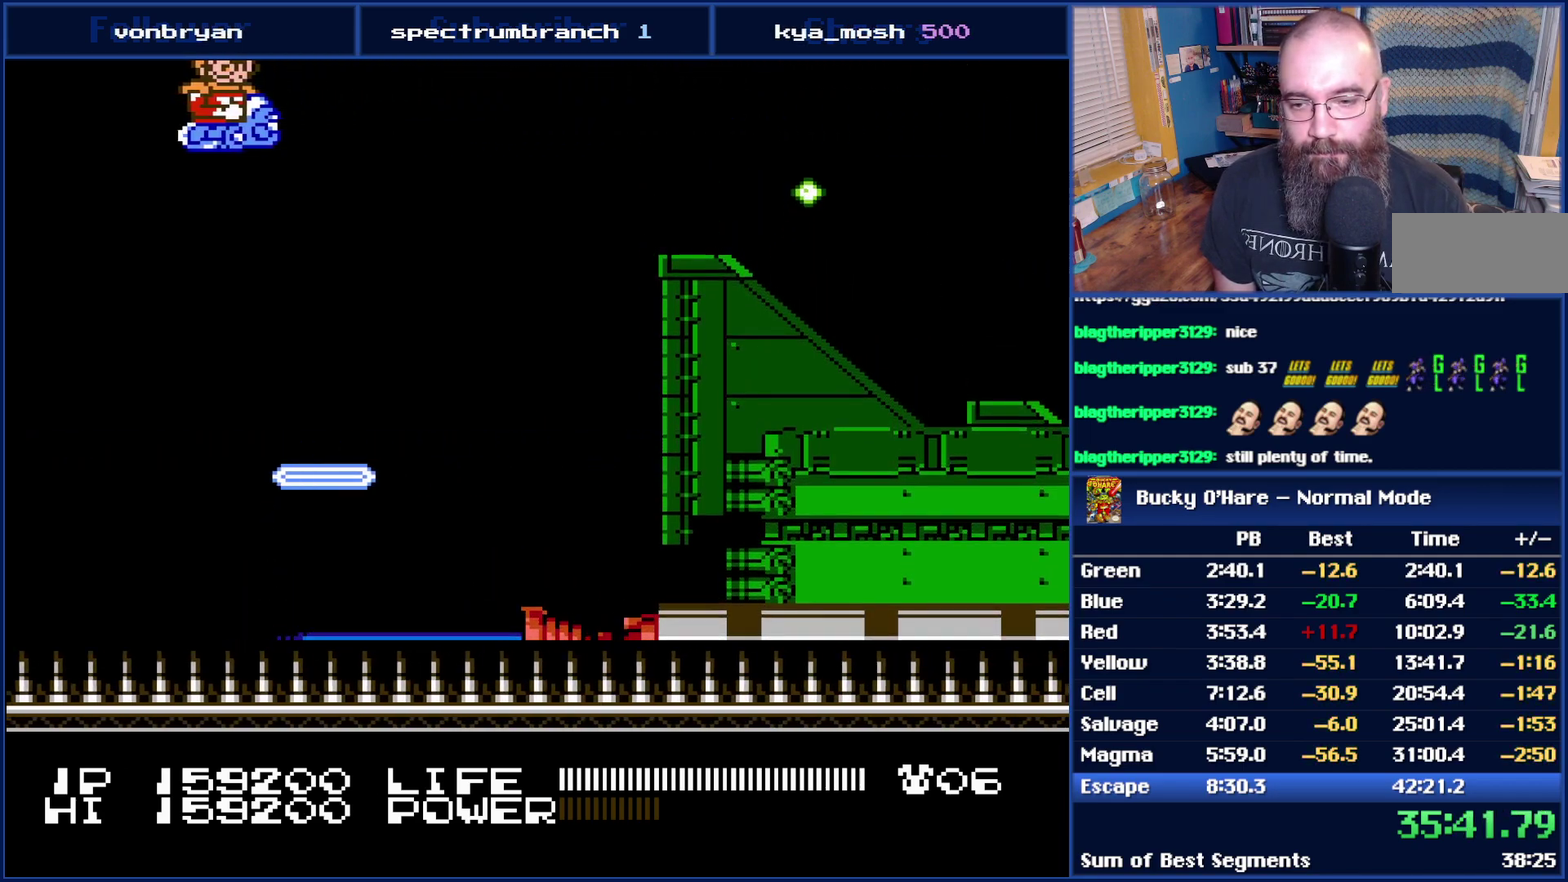
{"buttons": ["DPAD_DOWN"], "events": [[83, "DPAD_DOWN", "down"], [117, "DPAD_LEFT", "up"], [267, "DPAD_LEFT", "down"], [300, "DPAD_DOWN", "up"], [333, "DPAD_LEFT", "up"], [467, "DPAD_DOWN", "down"]]}